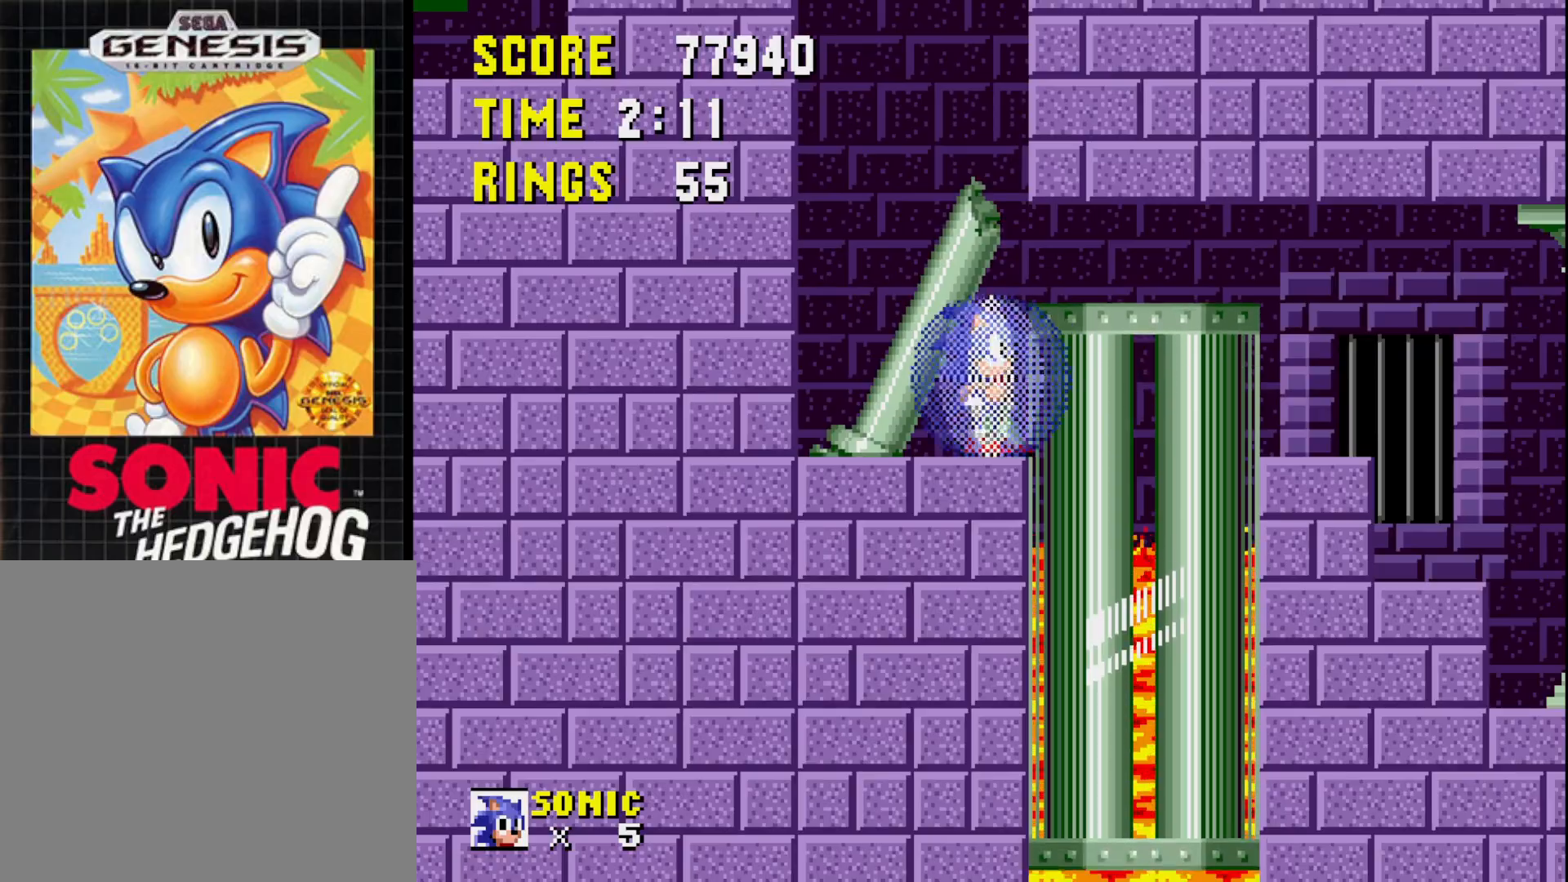
Gameplay with a controller (Xbox layout); each line is a JSON object with the inputs held at the frame after it. "events" lists button and stick changes between this image and that frame as [ms after this image, input, new state], when the widget could be followed in between. Not read: left_stick.
{"buttons": ["DPAD_LEFT"], "right_stick": "center", "events": [[117, "DPAD_LEFT", "down"]]}
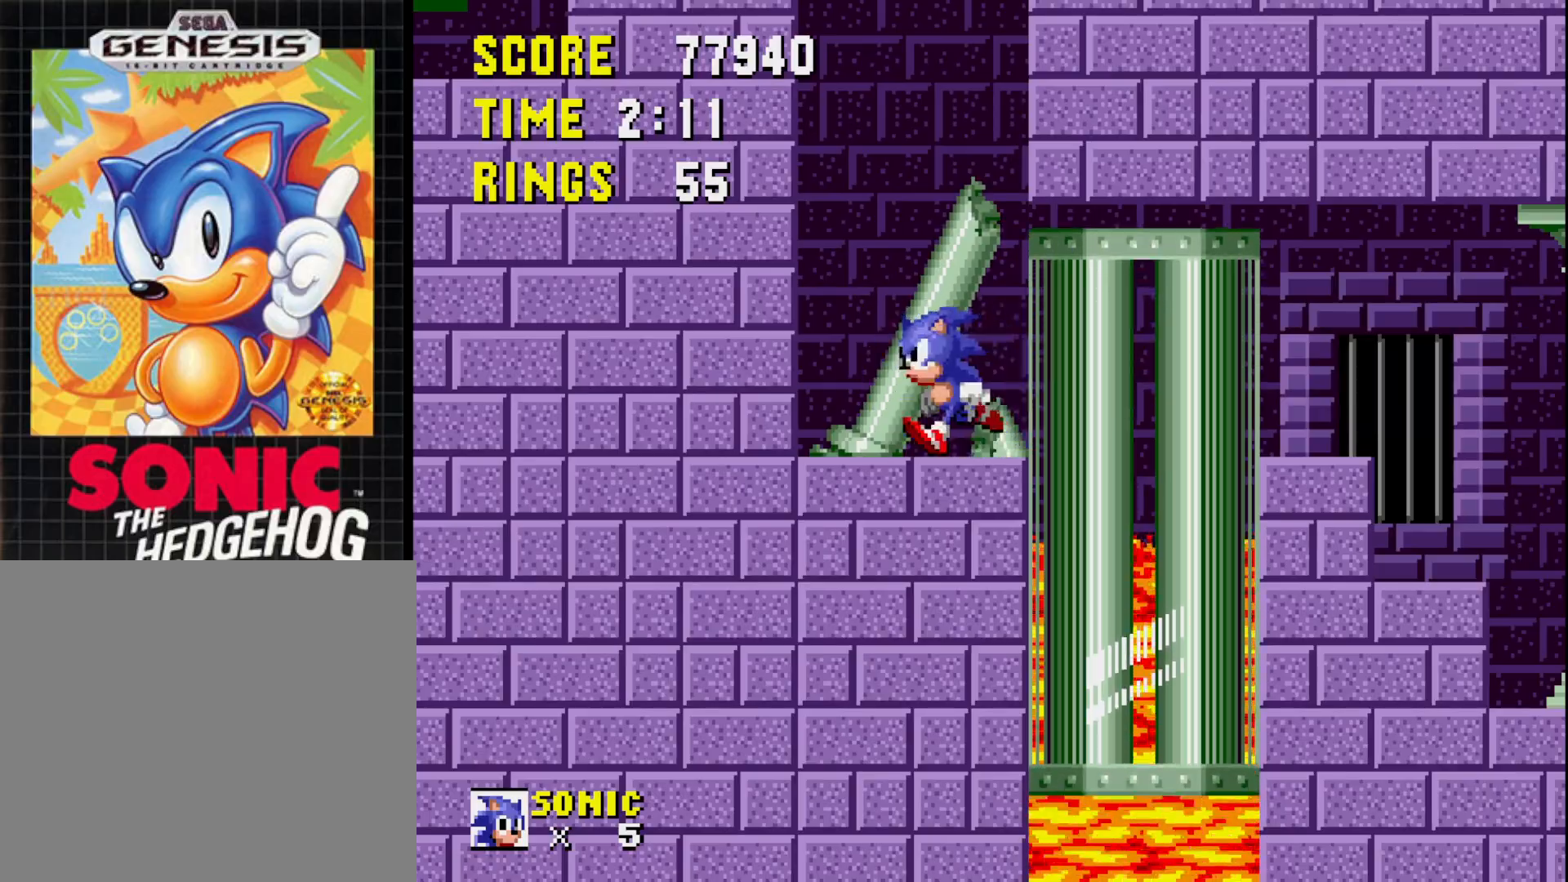
{"buttons": [], "right_stick": "center", "events": [[183, "DPAD_LEFT", "up"], [233, "DPAD_RIGHT", "down"], [500, "DPAD_RIGHT", "up"]]}
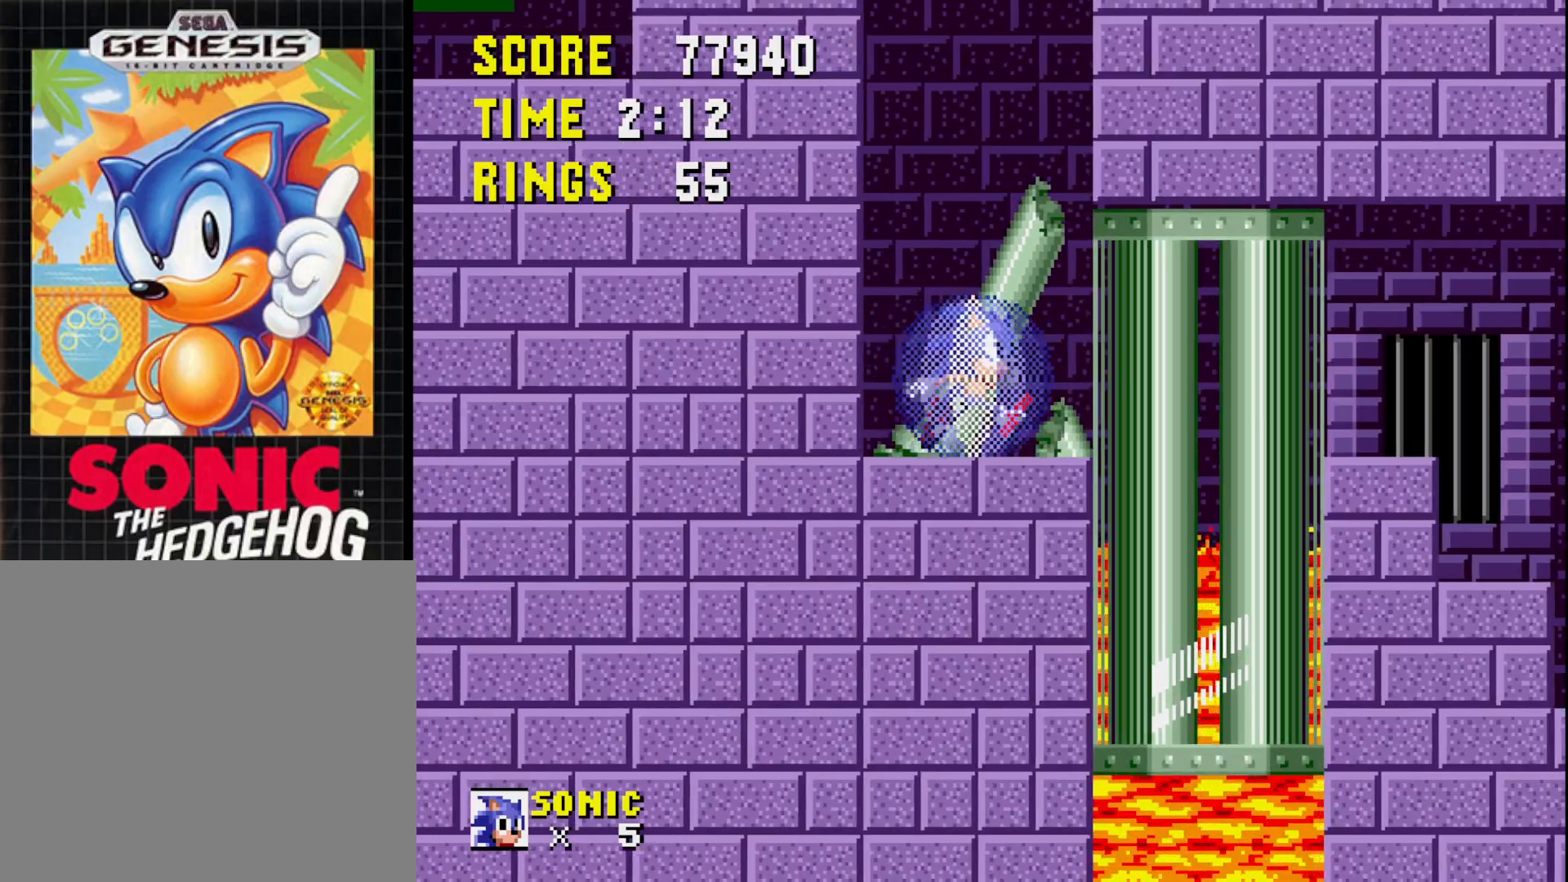
{"buttons": [], "right_stick": "center", "events": [[100, "DPAD_LEFT", "down"], [433, "DPAD_LEFT", "up"]]}
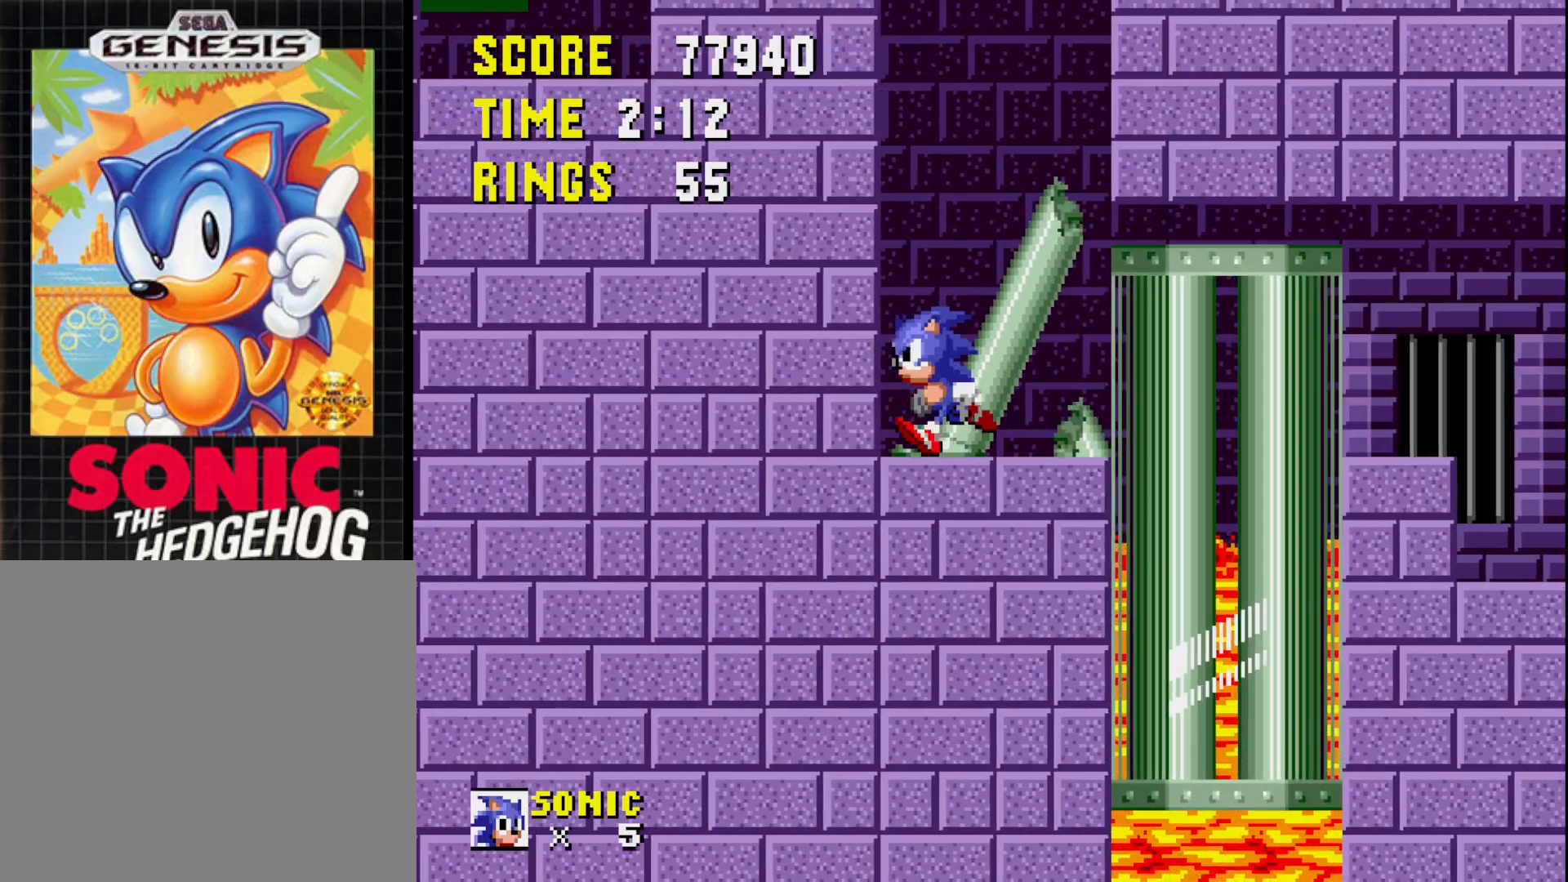
{"buttons": ["DPAD_RIGHT"], "right_stick": "center", "events": [[67, "DPAD_RIGHT", "down"]]}
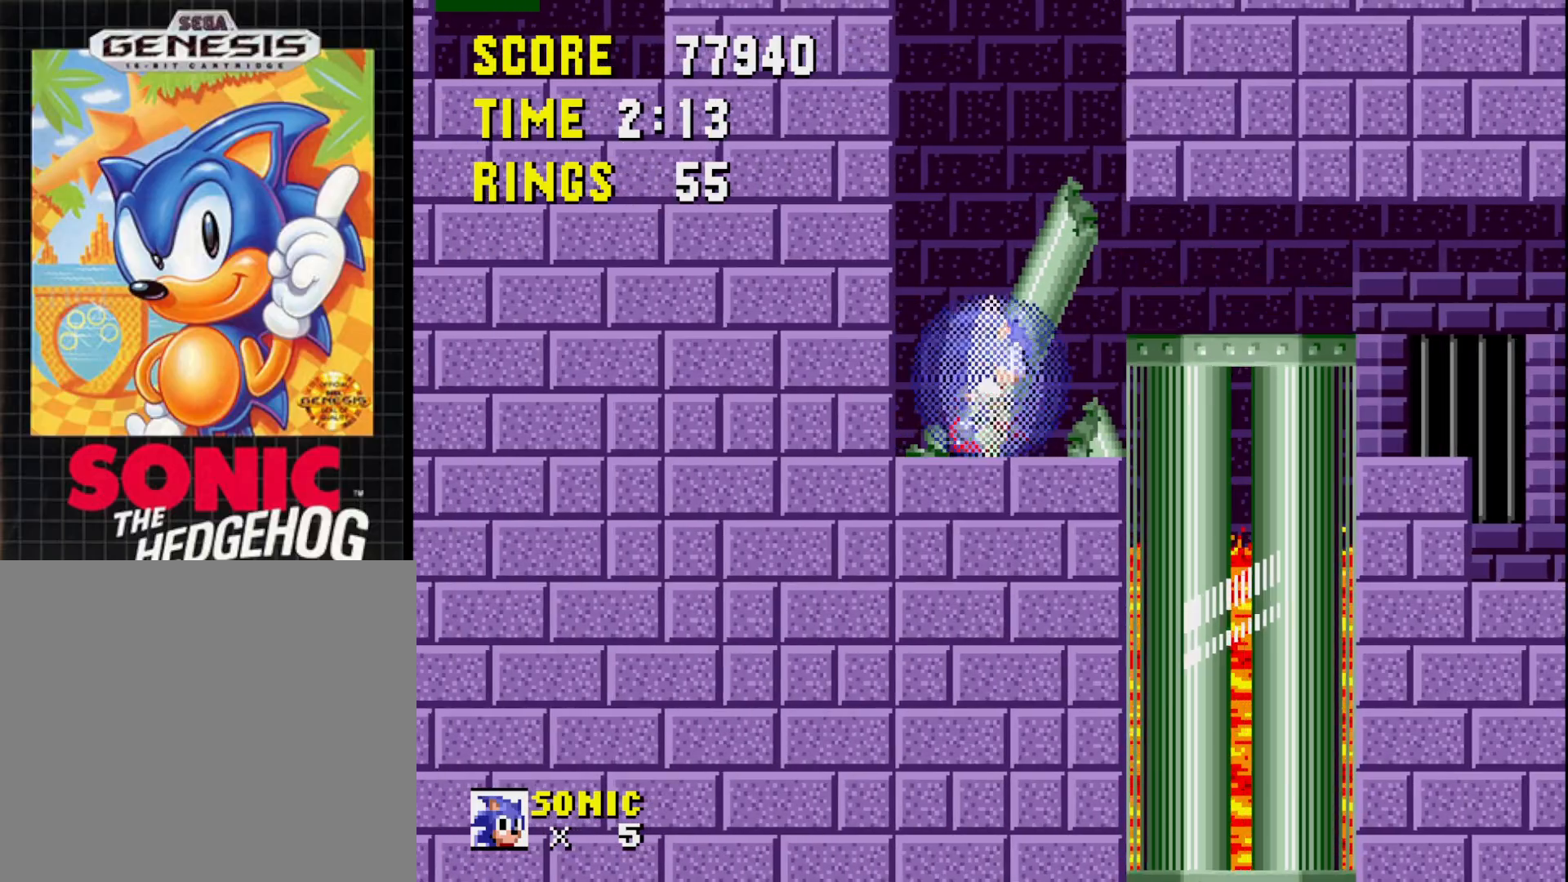
{"buttons": ["DPAD_RIGHT"], "right_stick": "center", "events": [[167, "A", "down"], [233, "A", "up"]]}
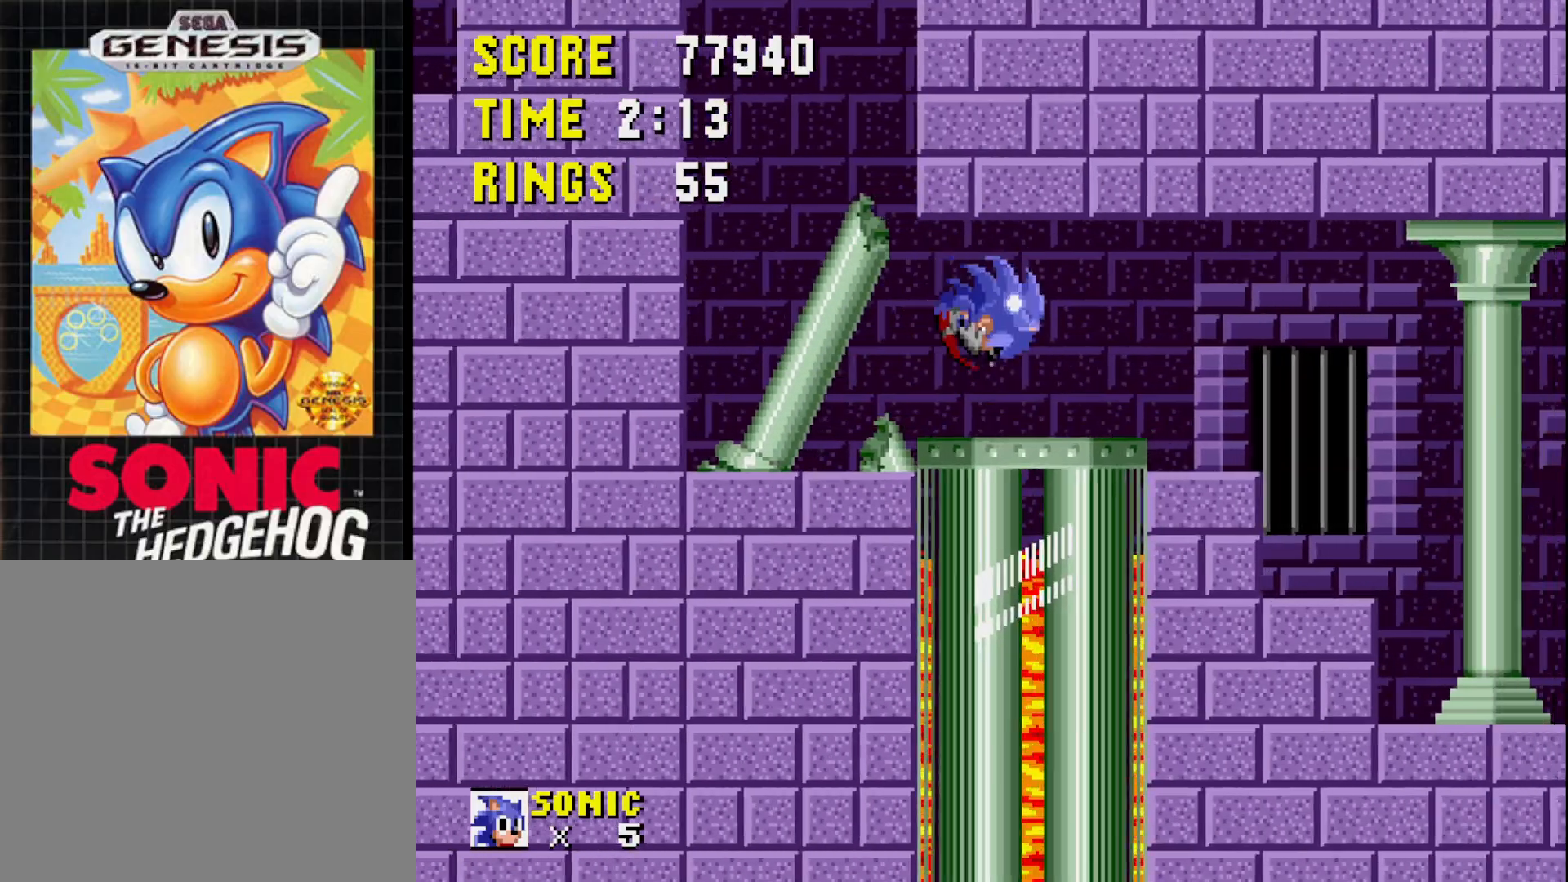
{"buttons": [], "right_stick": "center", "events": [[17, "DPAD_RIGHT", "up"]]}
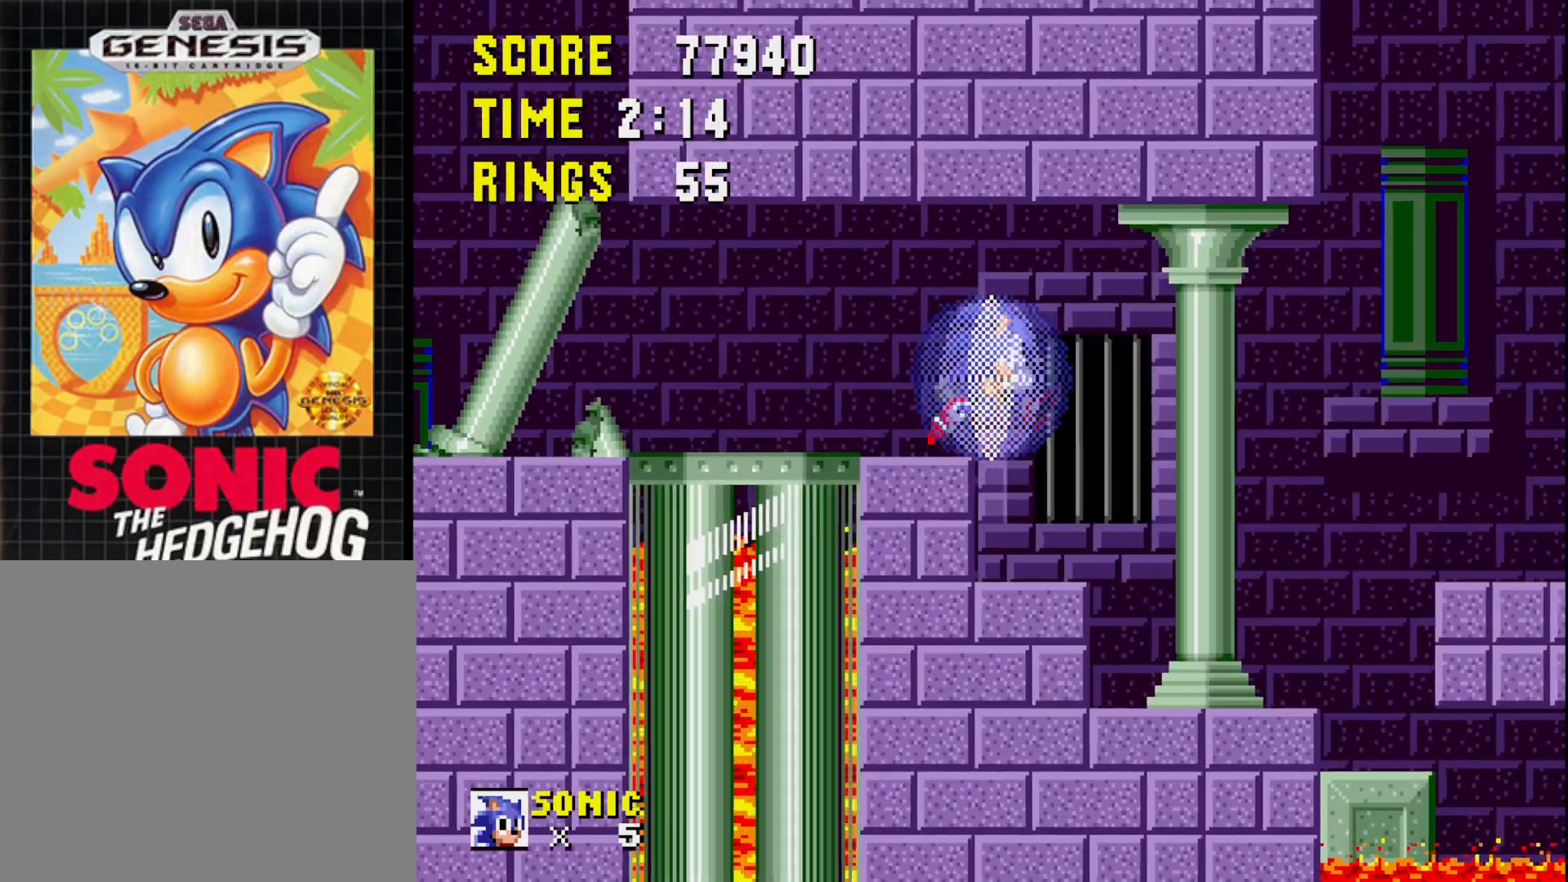
{"buttons": ["DPAD_LEFT"], "right_stick": "center", "events": [[383, "DPAD_LEFT", "down"]]}
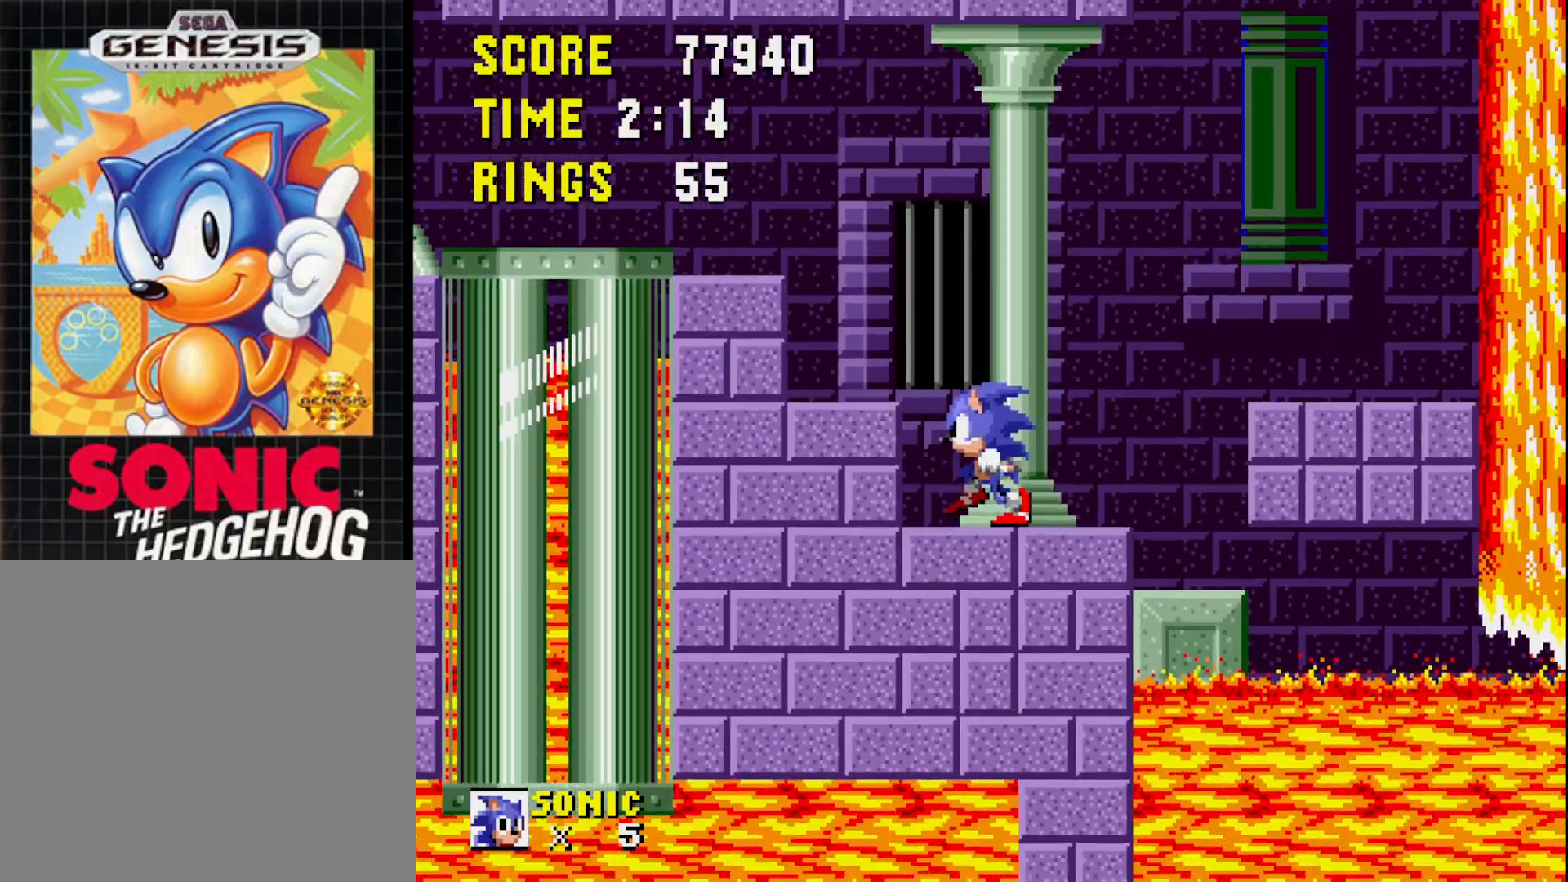
{"buttons": [], "right_stick": "center", "events": [[17, "DPAD_LEFT", "up"], [133, "DPAD_RIGHT", "down"], [317, "A", "down"], [350, "A", "up"], [483, "DPAD_RIGHT", "up"]]}
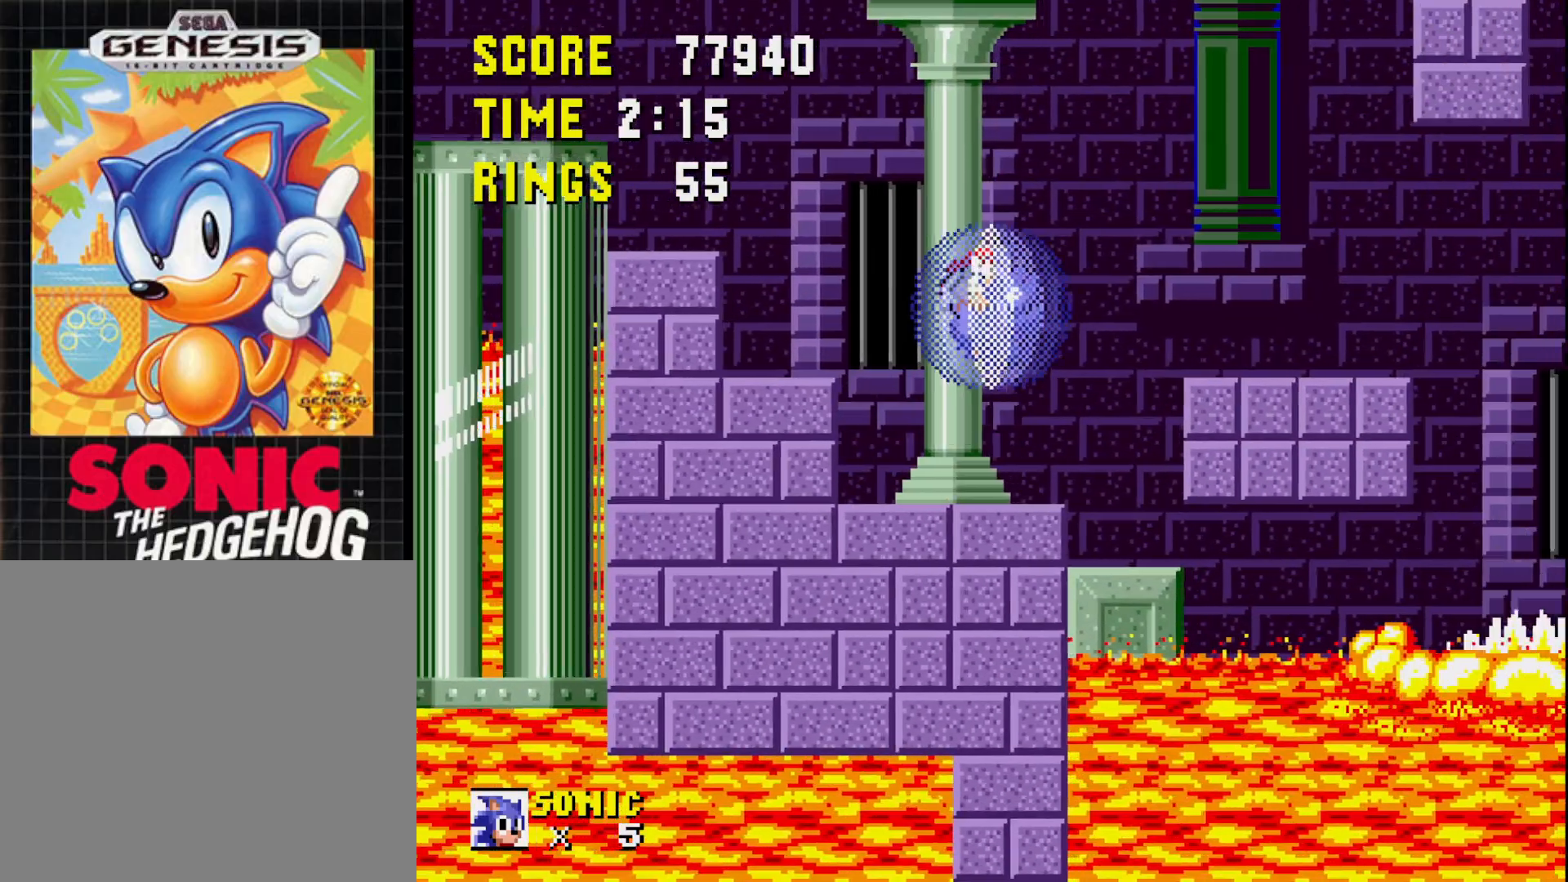
{"buttons": [], "right_stick": "center", "events": [[267, "DPAD_LEFT", "down"], [383, "DPAD_LEFT", "up"]]}
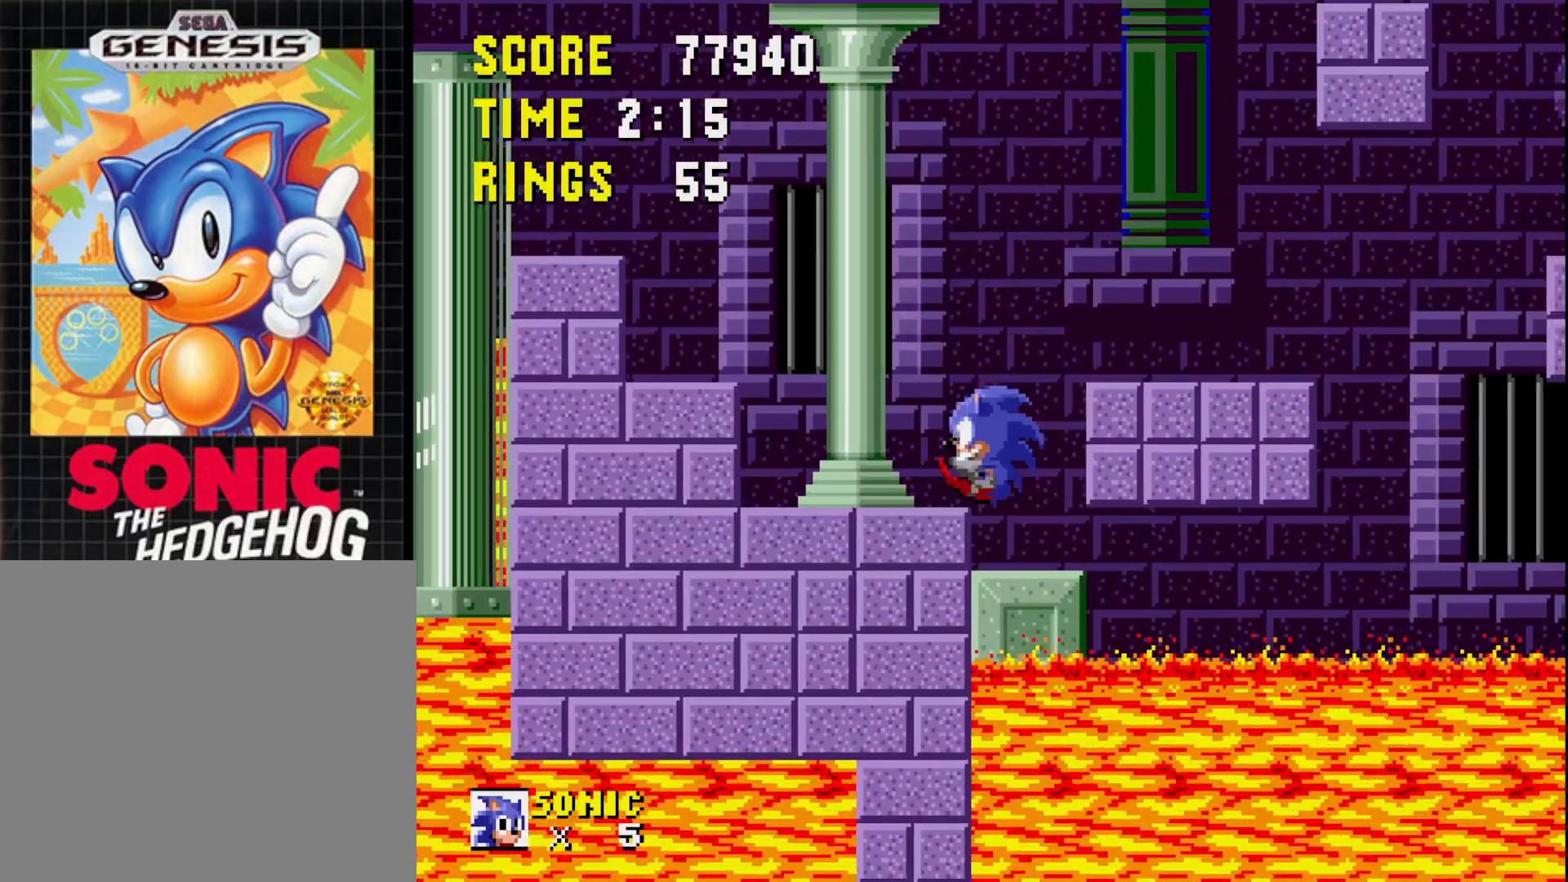
{"buttons": ["DPAD_RIGHT"], "right_stick": "center", "events": [[183, "A", "down"], [350, "A", "up"], [467, "DPAD_RIGHT", "down"]]}
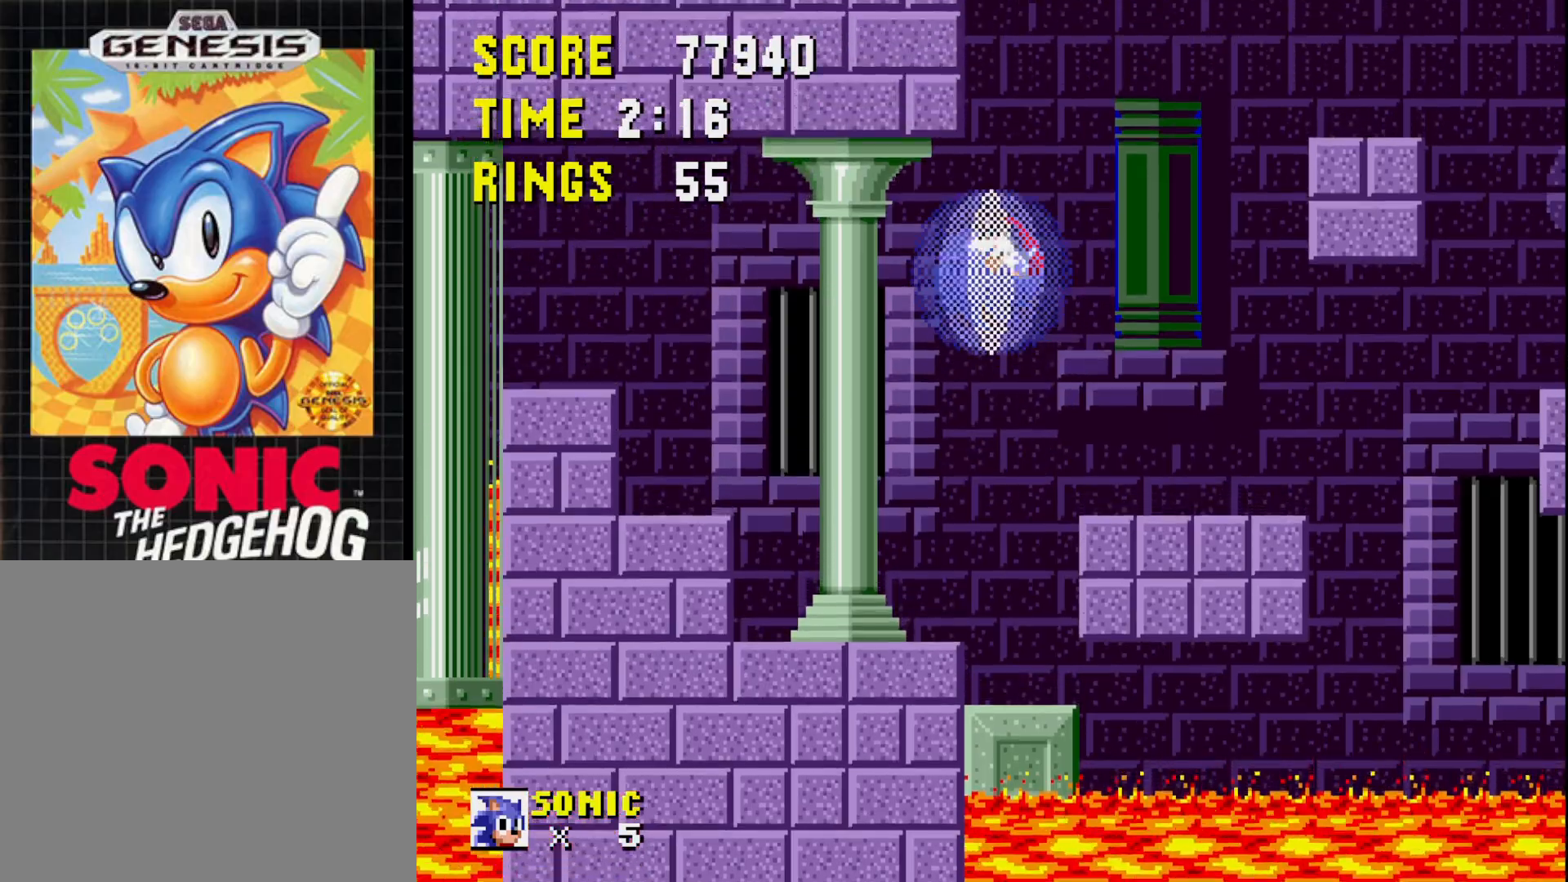
{"buttons": ["DPAD_RIGHT"], "right_stick": "center", "events": [[67, "DPAD_RIGHT", "up"], [167, "DPAD_LEFT", "down"], [267, "DPAD_LEFT", "up"], [467, "DPAD_RIGHT", "down"]]}
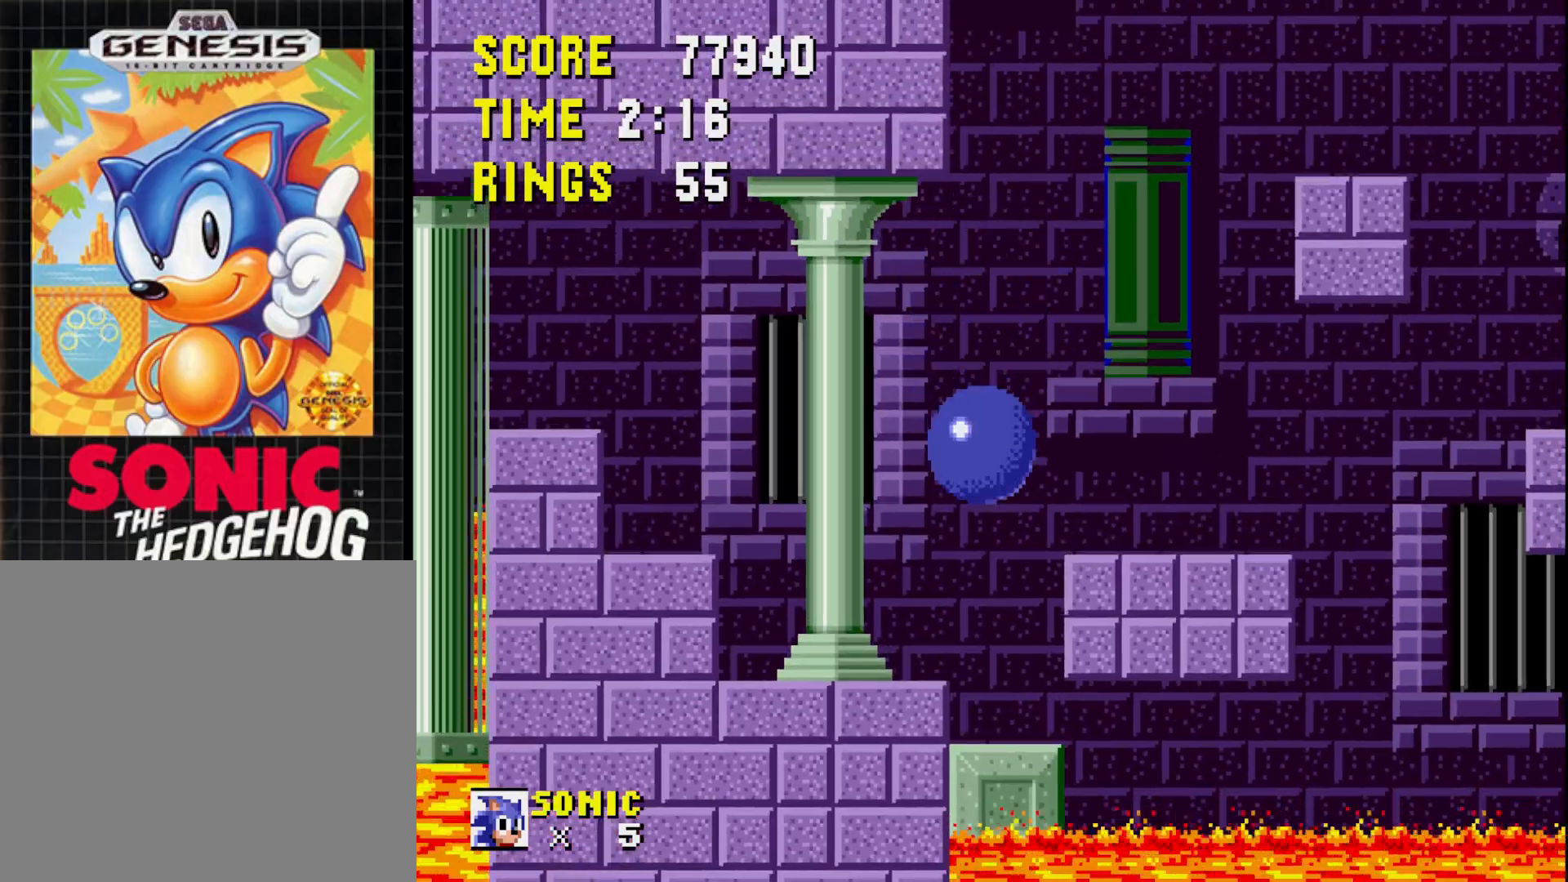
{"buttons": ["DPAD_RIGHT"], "right_stick": "center", "events": [[67, "DPAD_RIGHT", "up"], [317, "A", "down"], [500, "A", "up"], [500, "DPAD_RIGHT", "down"]]}
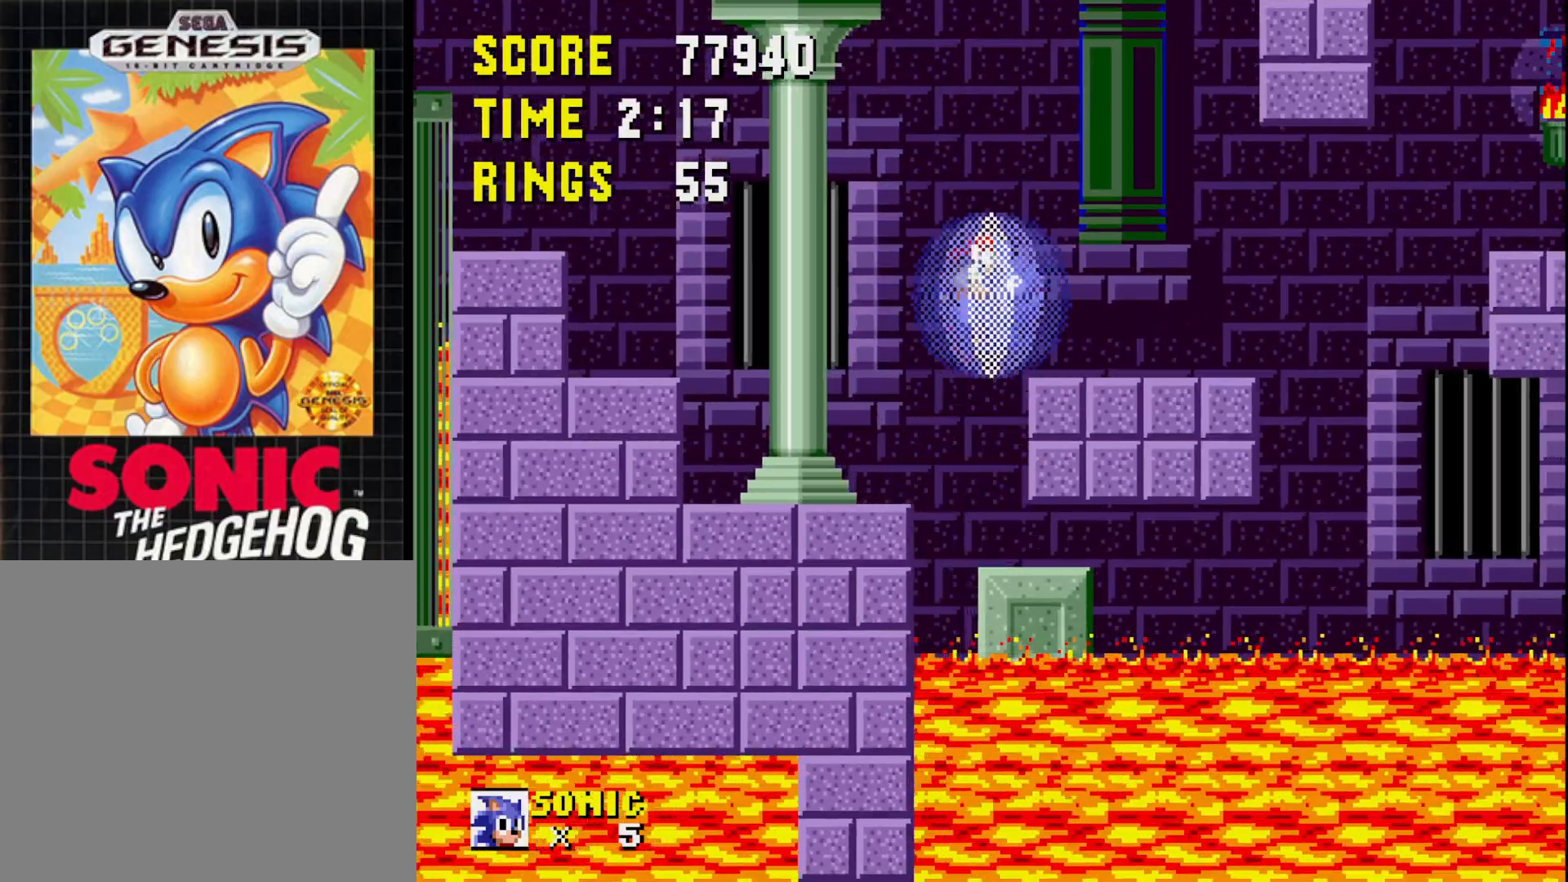
{"buttons": [], "right_stick": "center", "events": [[250, "DPAD_RIGHT", "up"], [433, "DPAD_RIGHT", "down"], [483, "DPAD_RIGHT", "up"]]}
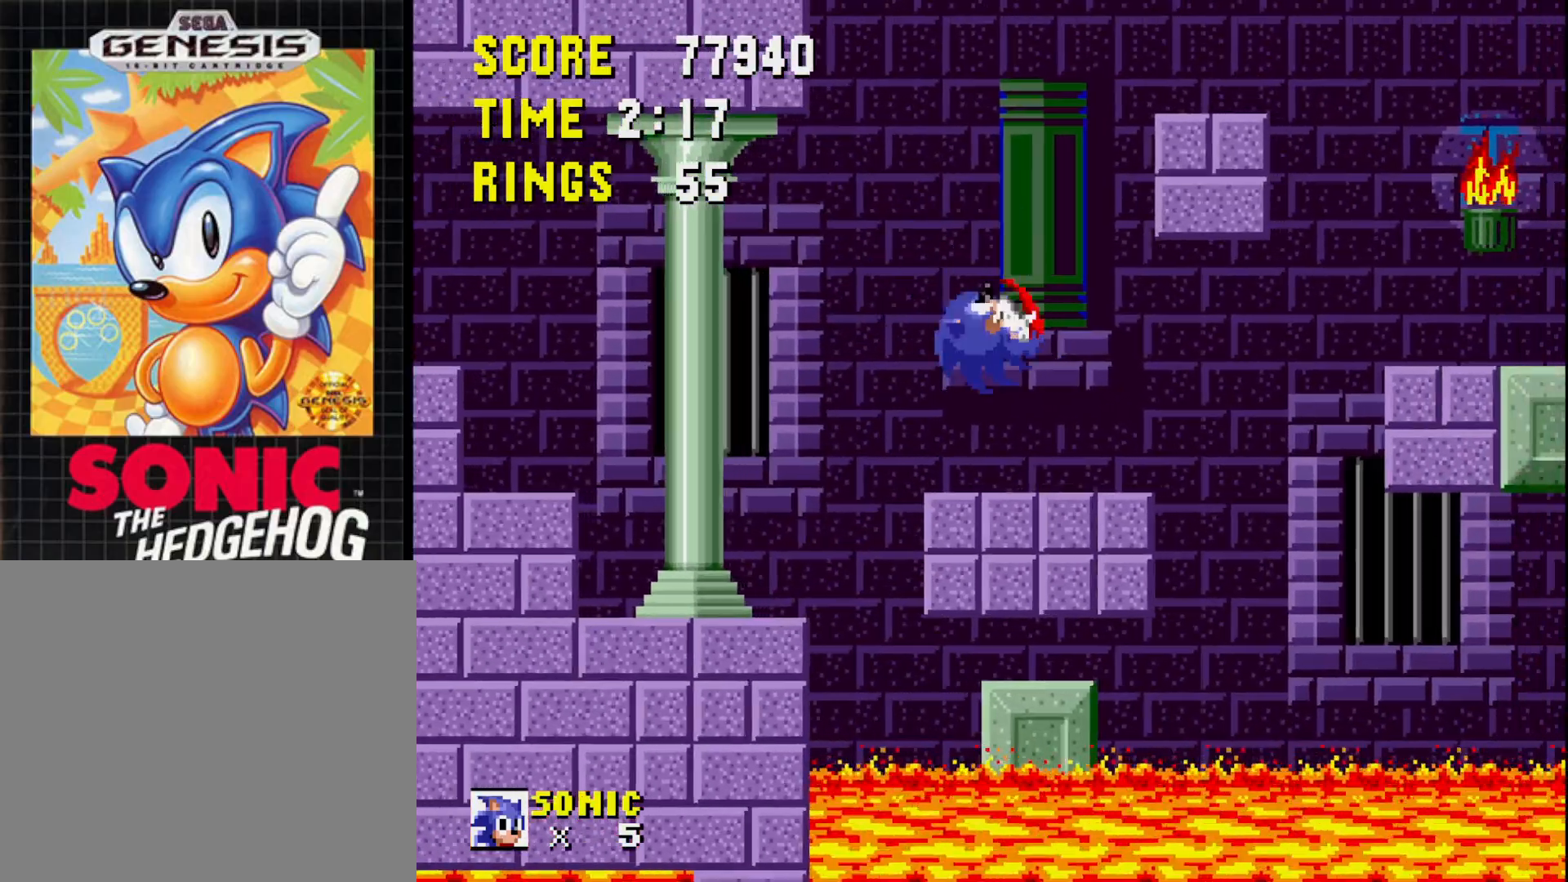
{"buttons": ["A"], "right_stick": "center", "events": [[167, "A", "down"]]}
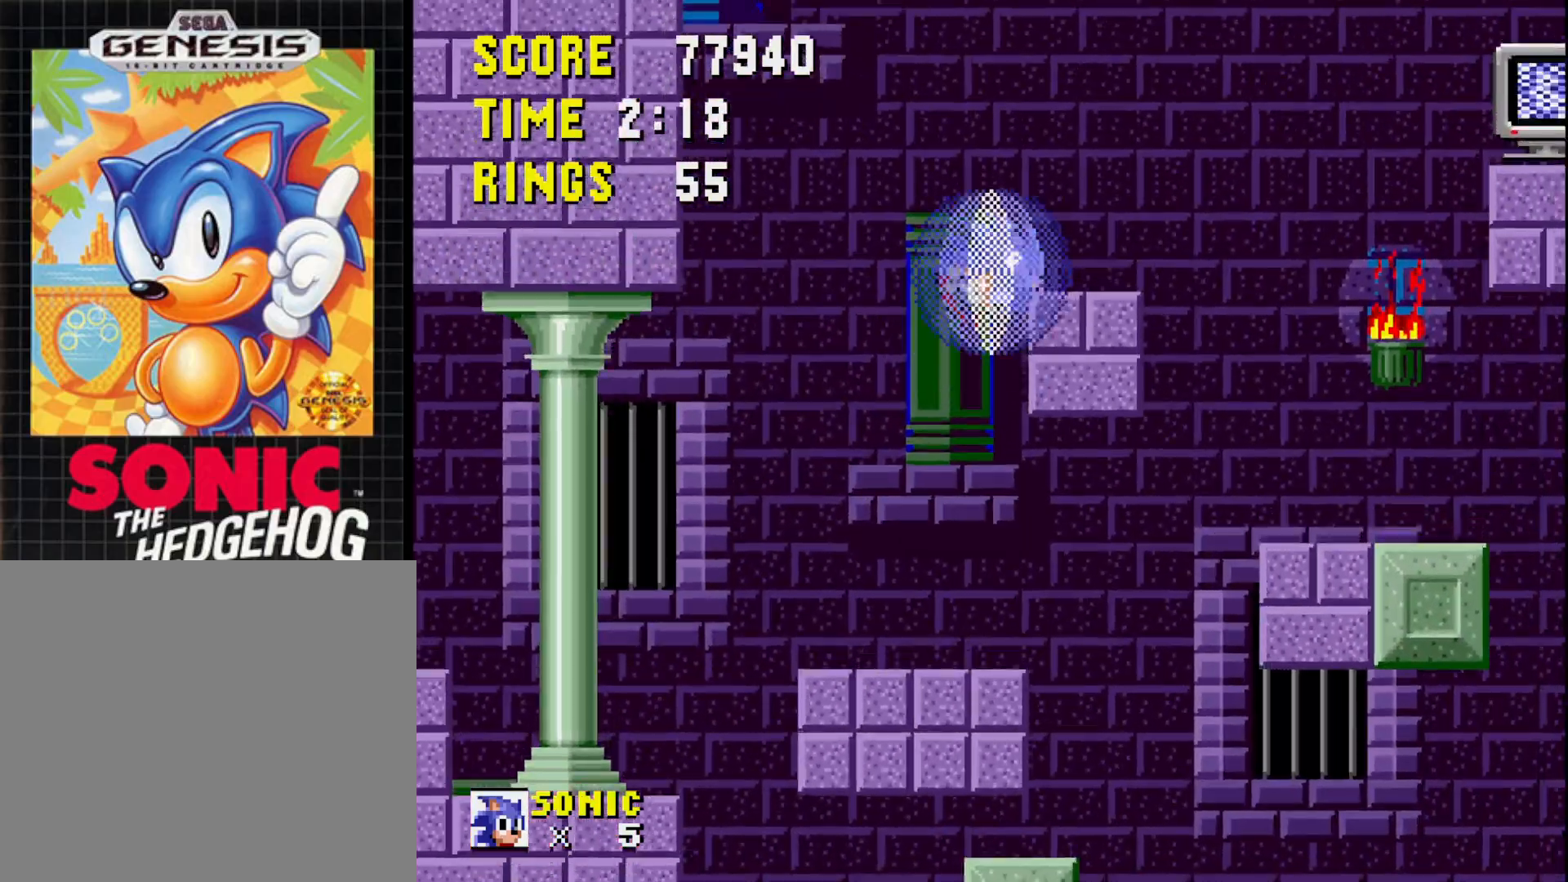
{"buttons": ["DPAD_LEFT"], "right_stick": "center", "events": [[250, "DPAD_RIGHT", "down"], [267, "A", "up"], [367, "DPAD_RIGHT", "up"], [417, "DPAD_LEFT", "down"]]}
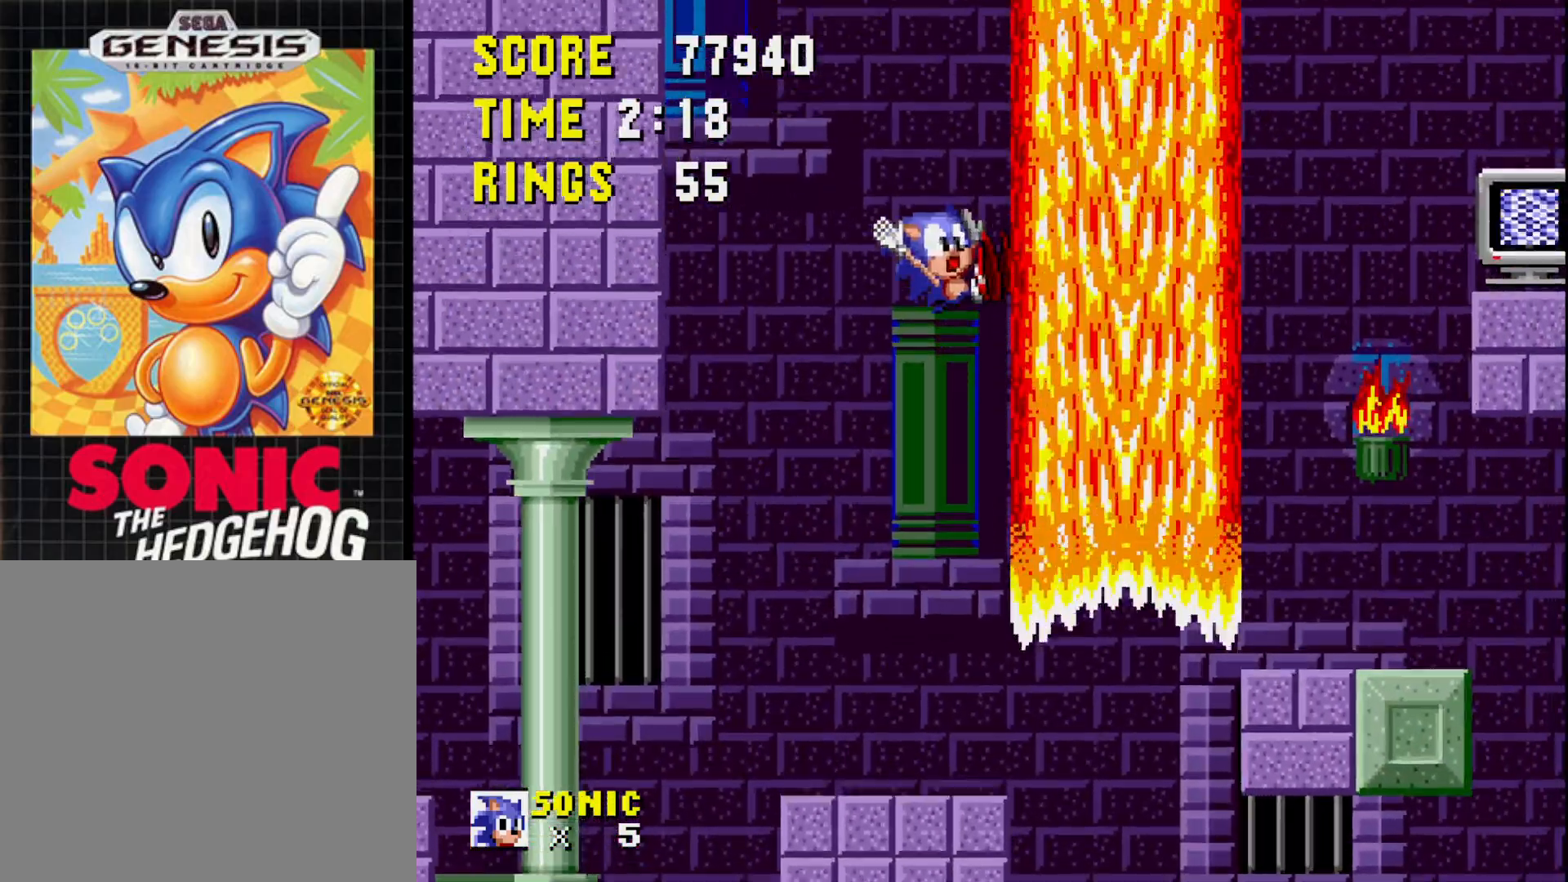
{"buttons": ["A", "DPAD_RIGHT"], "right_stick": "center", "events": [[117, "DPAD_LEFT", "up"], [200, "DPAD_RIGHT", "down"], [483, "A", "down"]]}
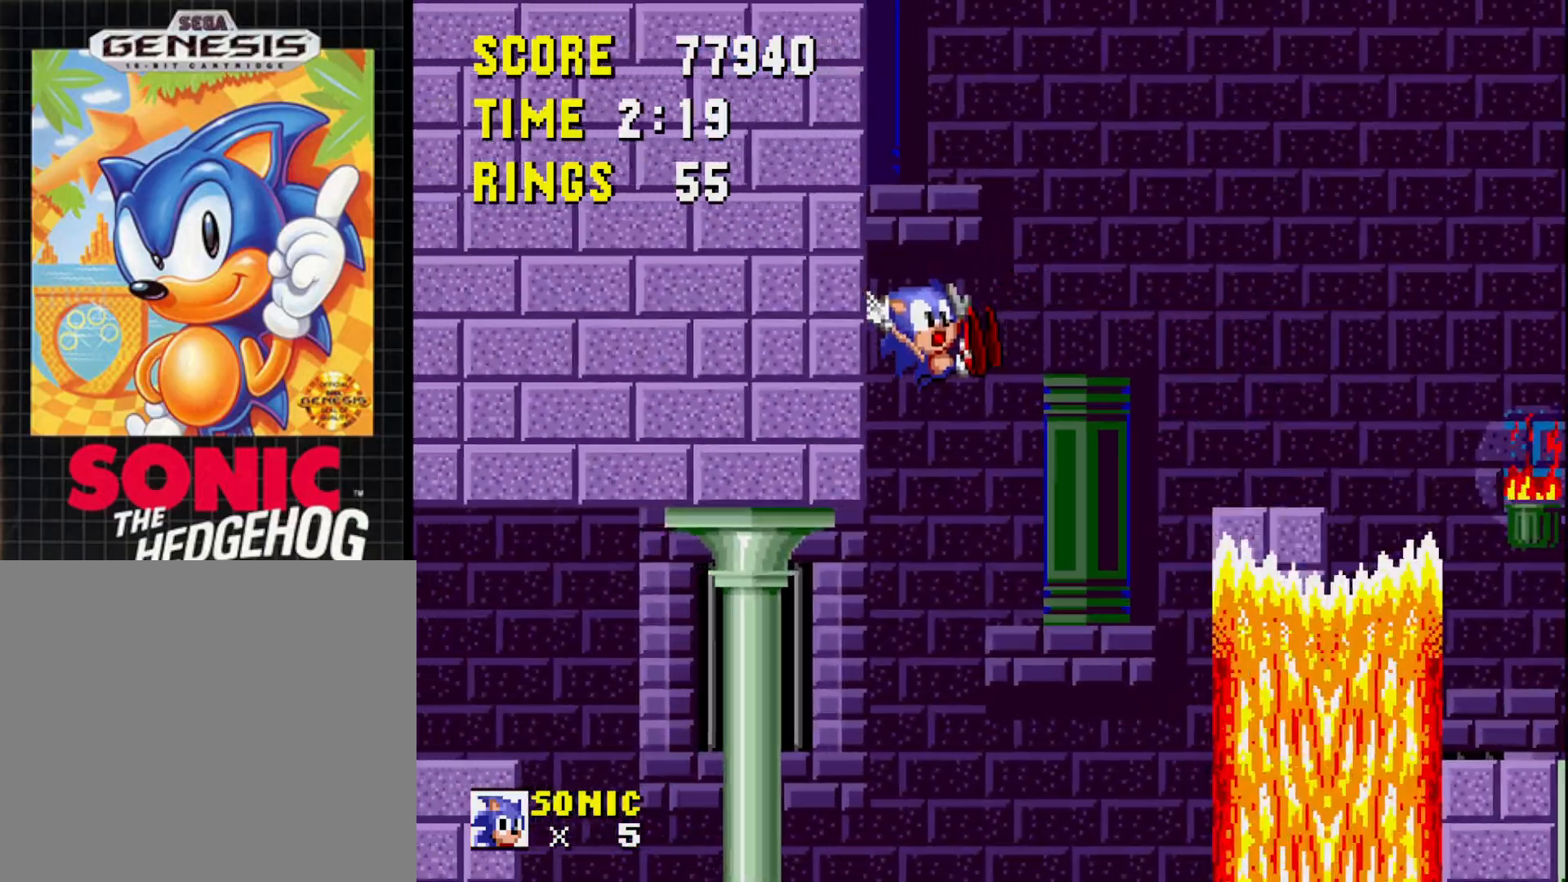
{"buttons": [], "right_stick": "center", "events": [[100, "A", "up"], [500, "DPAD_RIGHT", "up"]]}
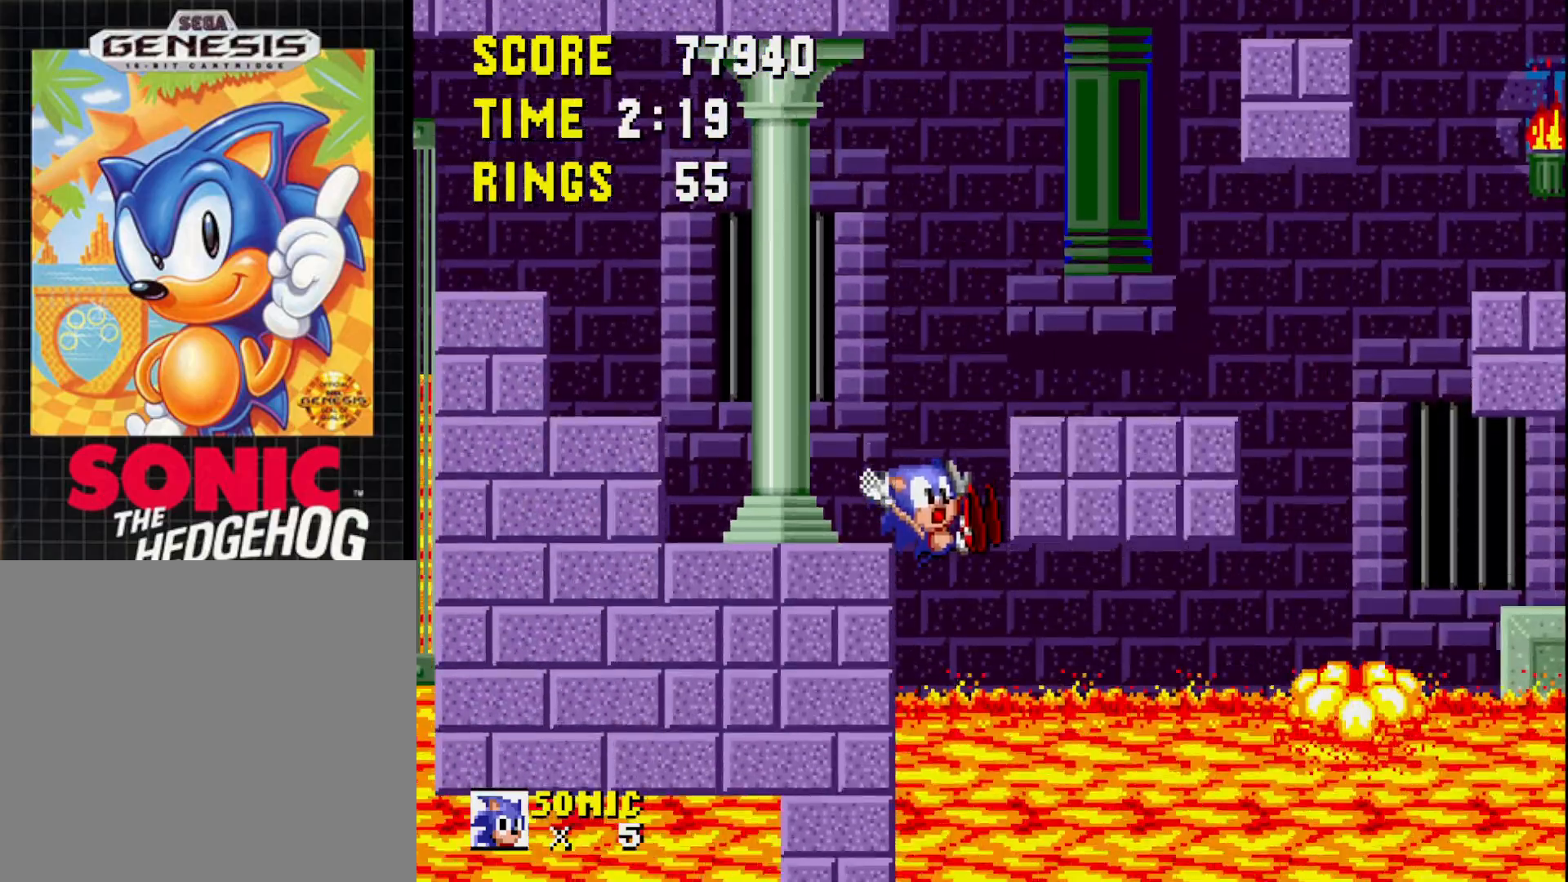
{"buttons": ["A", "DPAD_RIGHT"], "right_stick": "center", "events": [[267, "A", "down"], [433, "DPAD_RIGHT", "down"]]}
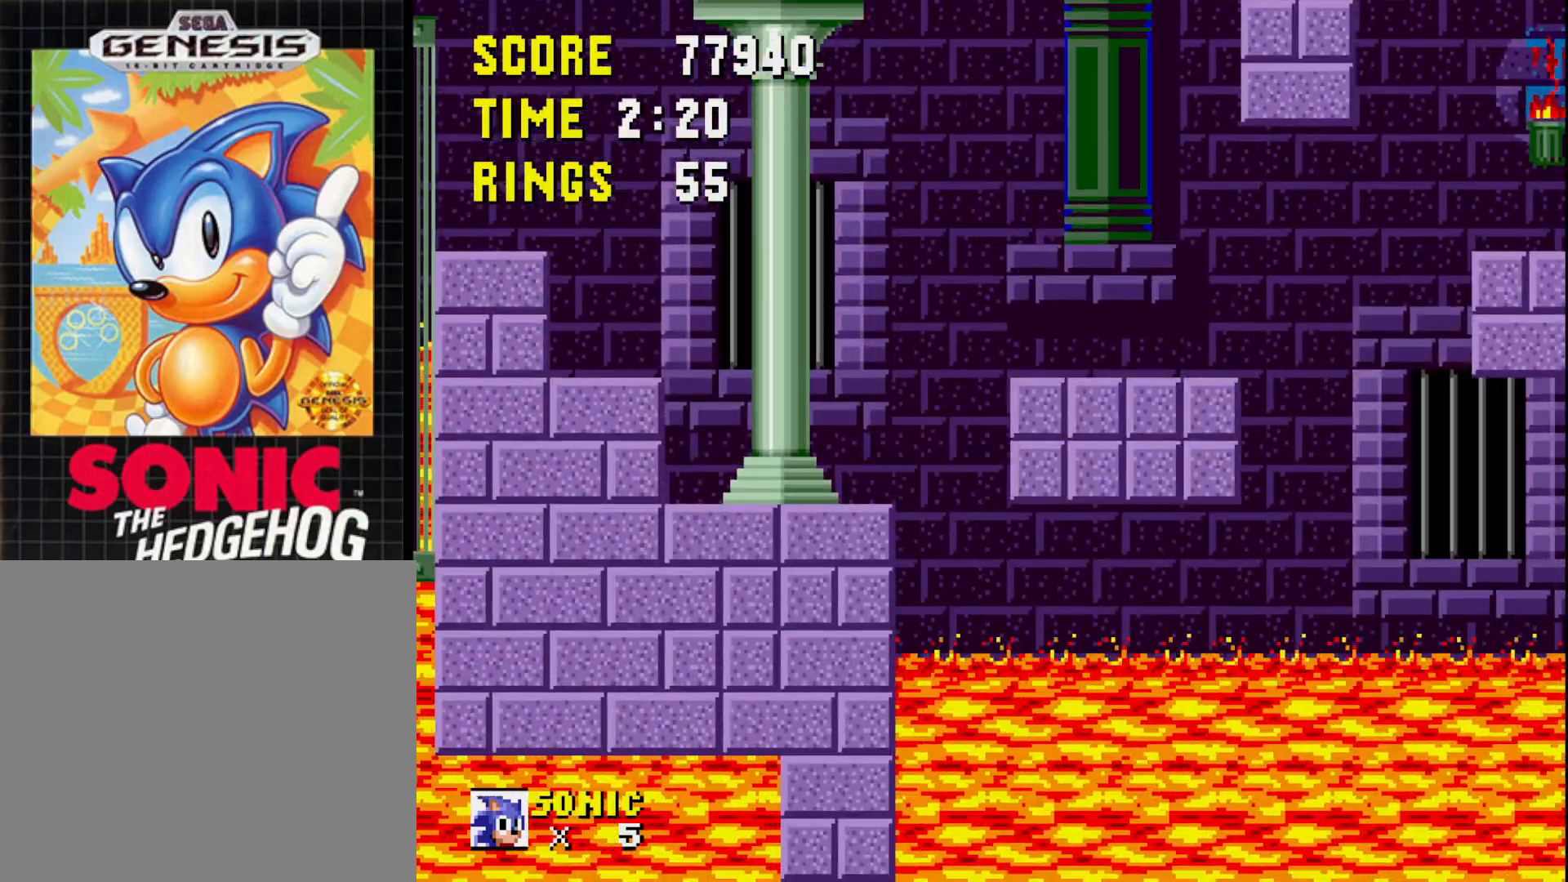
{"buttons": ["DPAD_RIGHT"], "right_stick": "center", "events": [[233, "A", "up"], [233, "DPAD_RIGHT", "up"], [417, "DPAD_RIGHT", "down"]]}
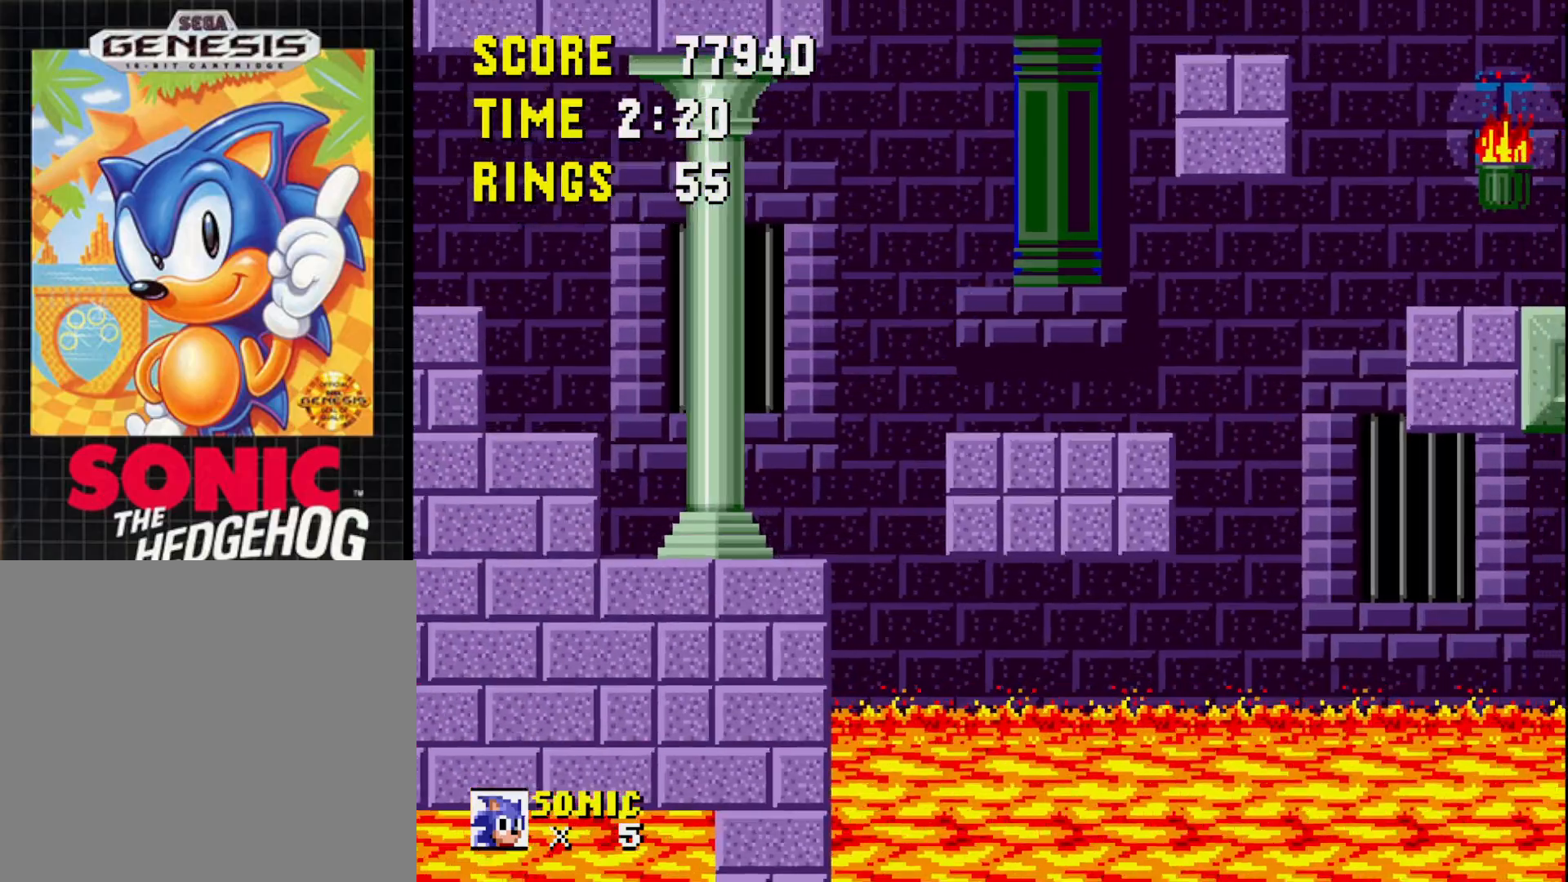
{"buttons": ["A", "DPAD_RIGHT"], "right_stick": "center", "events": [[100, "A", "down"], [100, "DPAD_RIGHT", "up"], [383, "DPAD_RIGHT", "down"]]}
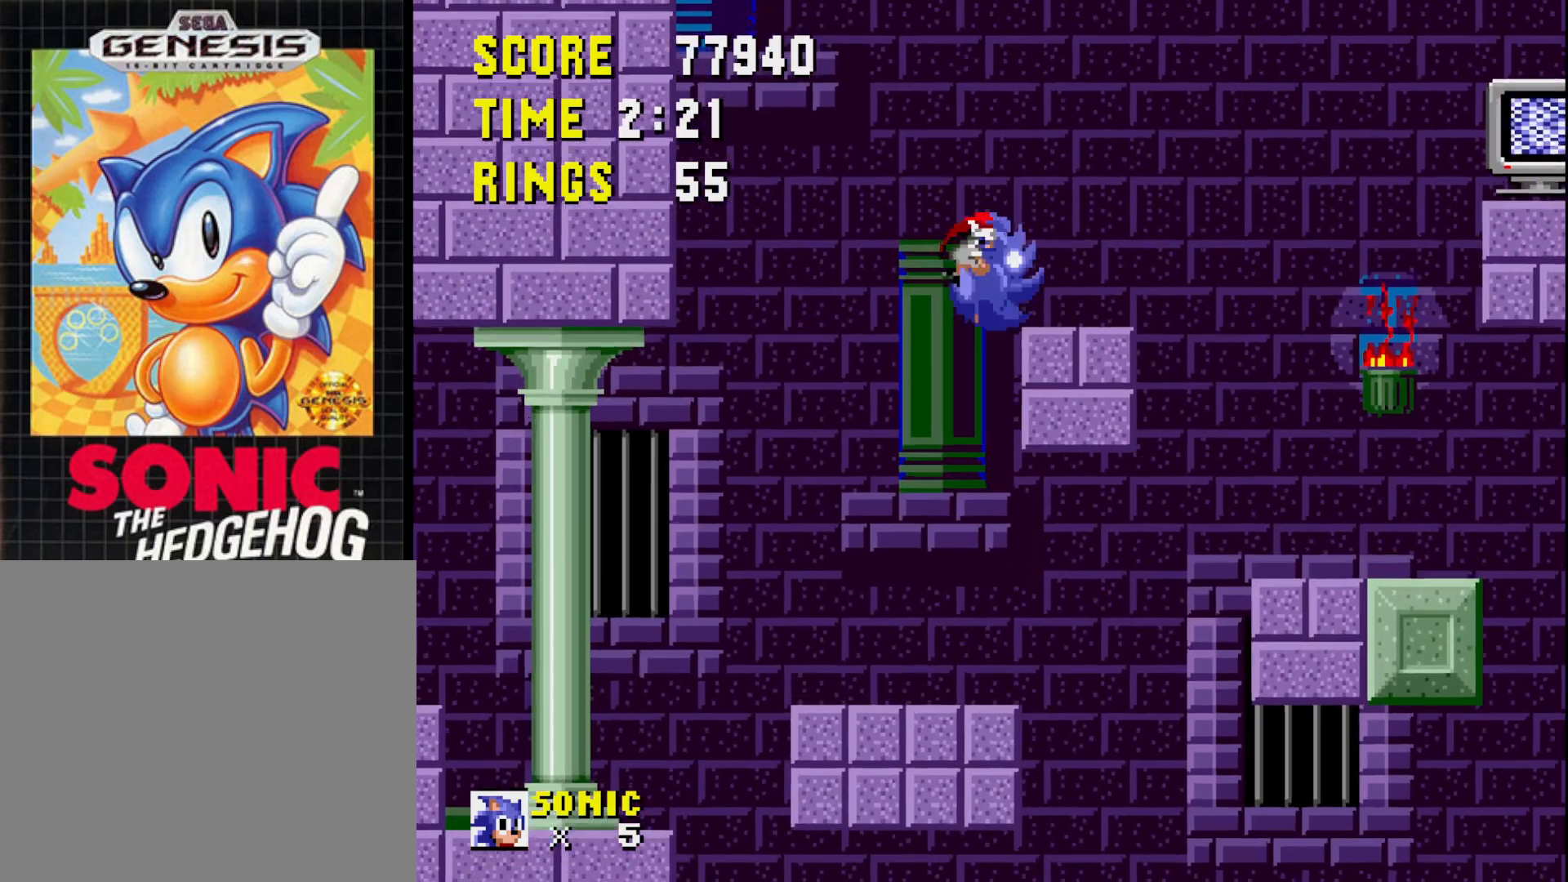
{"buttons": ["A", "DPAD_RIGHT"], "right_stick": "center", "events": [[50, "A", "up"], [117, "DPAD_RIGHT", "up"], [183, "DPAD_RIGHT", "down"], [383, "A", "down"]]}
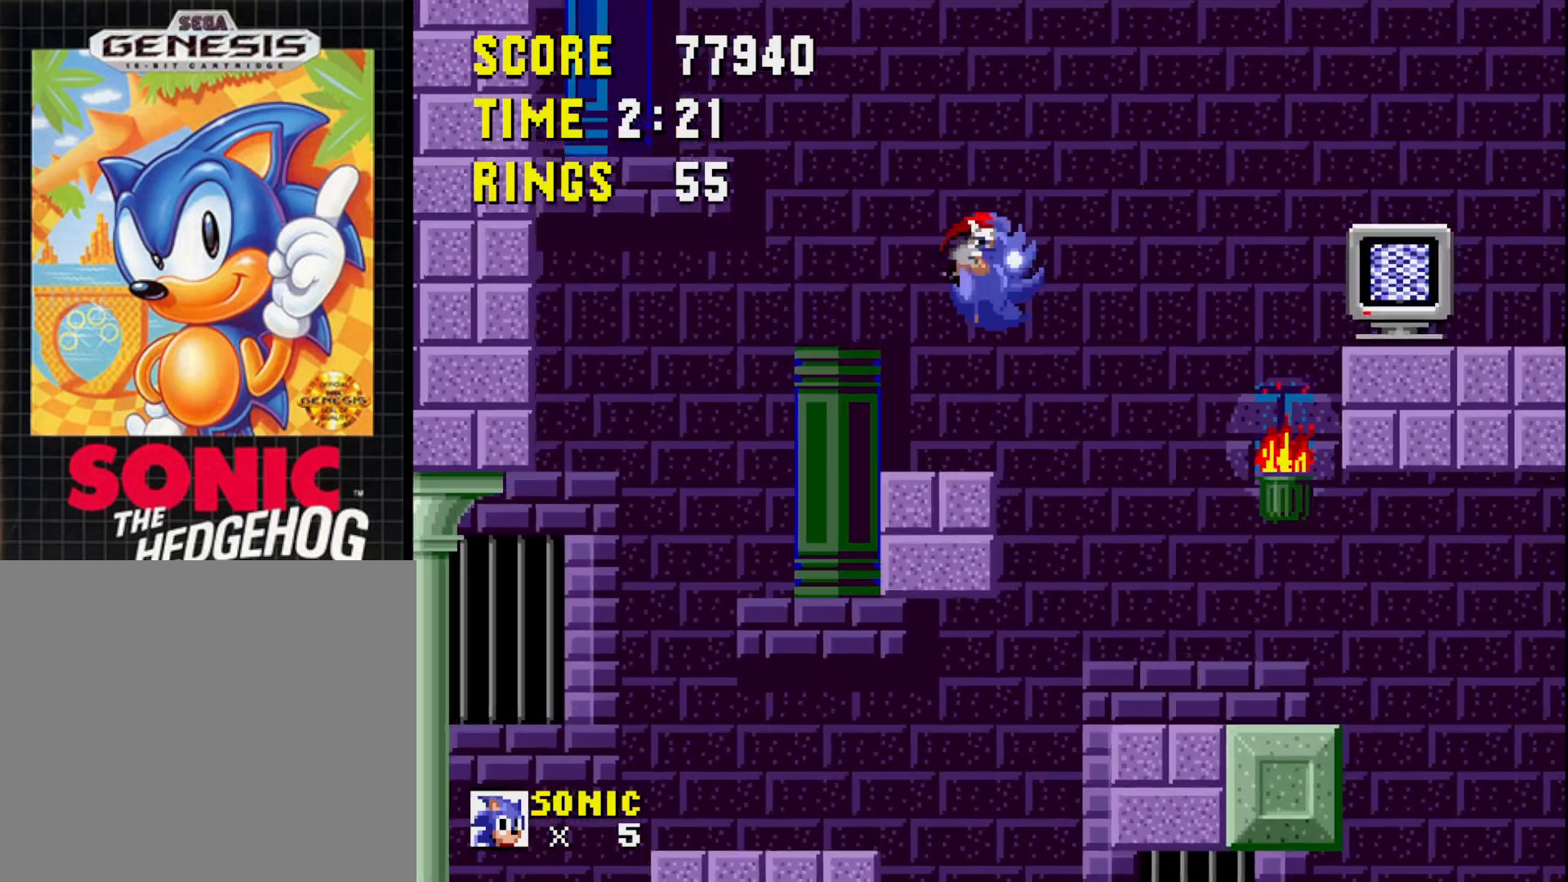
{"buttons": ["DPAD_LEFT"], "right_stick": "center", "events": [[300, "A", "up"], [300, "DPAD_RIGHT", "up"], [467, "DPAD_LEFT", "down"]]}
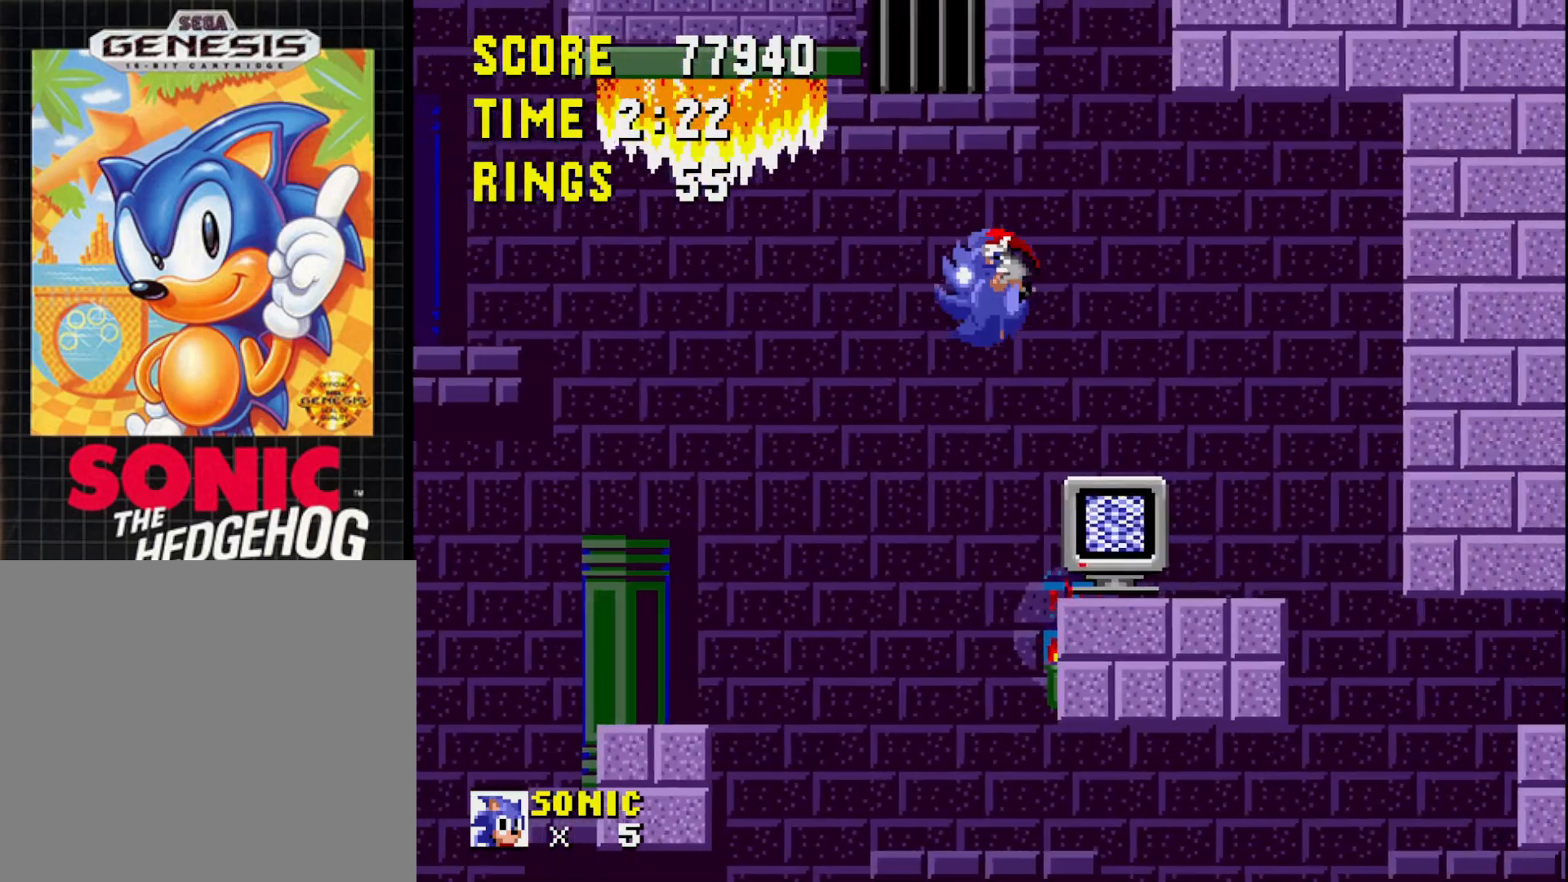
{"buttons": [], "right_stick": "center", "events": [[117, "DPAD_LEFT", "up"], [233, "DPAD_LEFT", "down"], [367, "DPAD_LEFT", "up"]]}
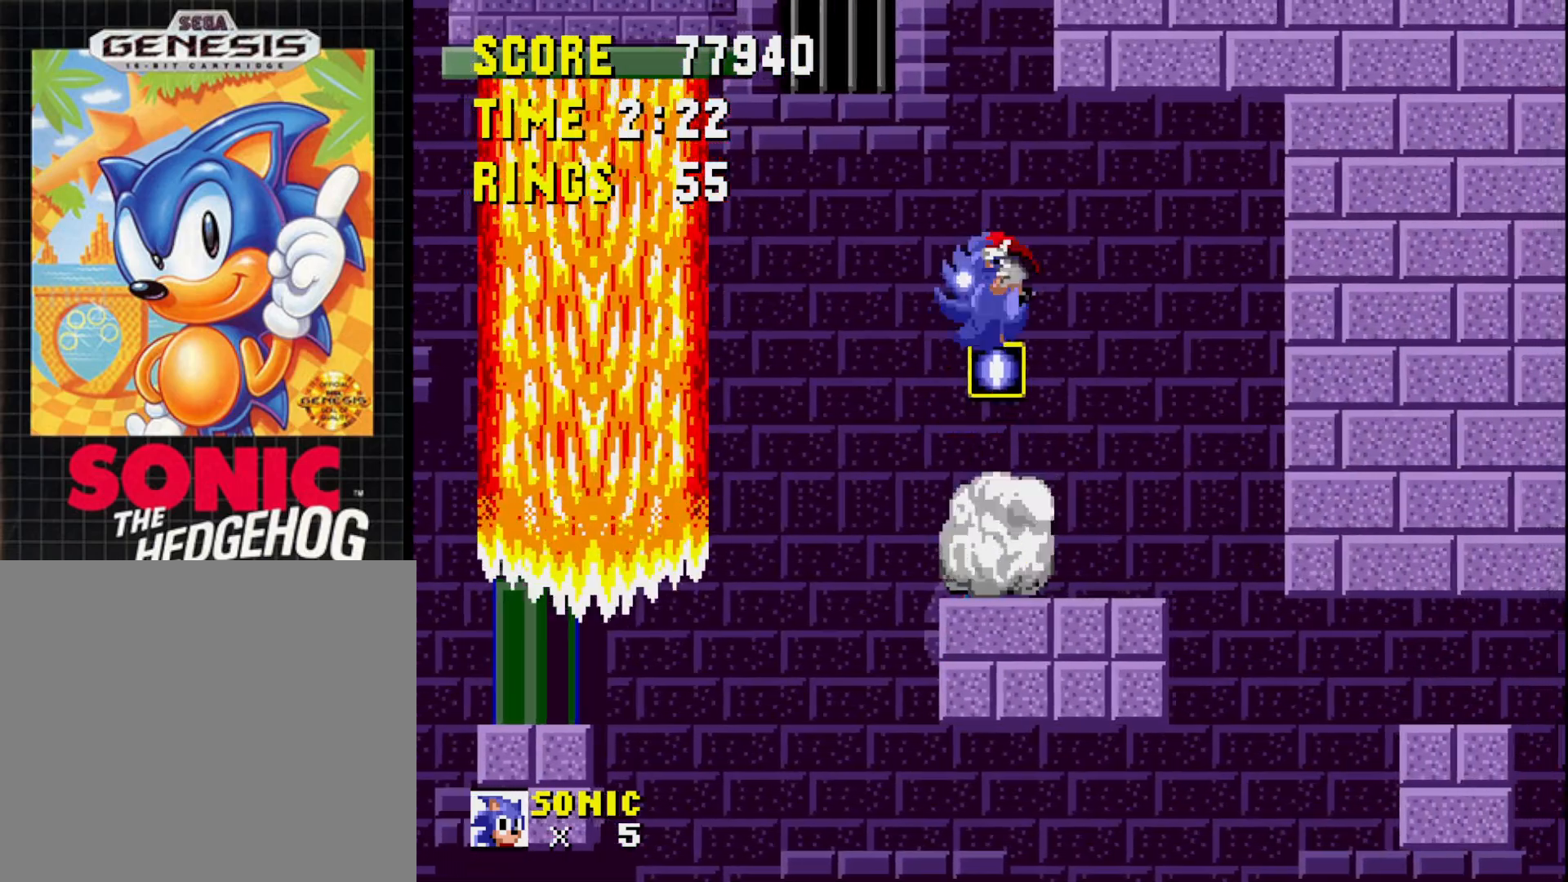
{"buttons": [], "right_stick": "down", "events": [[133, "DPAD_RIGHT", "down"], [217, "DPAD_RIGHT", "up"], [317, "right_stick", "down"], [350, "DPAD_LEFT", "down"], [483, "DPAD_LEFT", "up"]]}
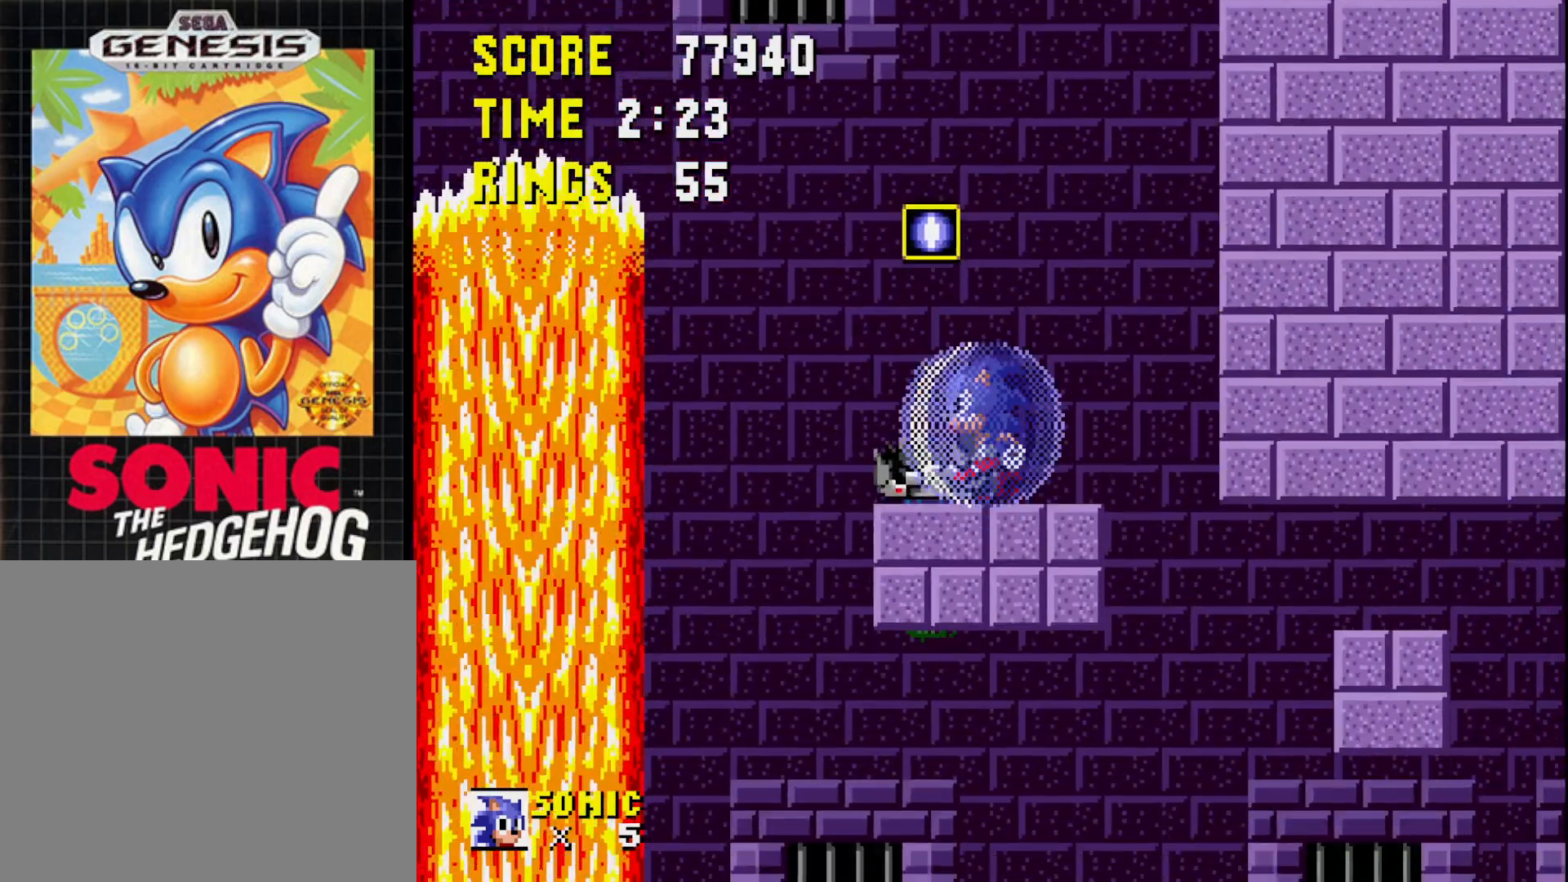
{"buttons": ["DPAD_DOWN"], "right_stick": "down", "events": [[133, "DPAD_DOWN", "down"]]}
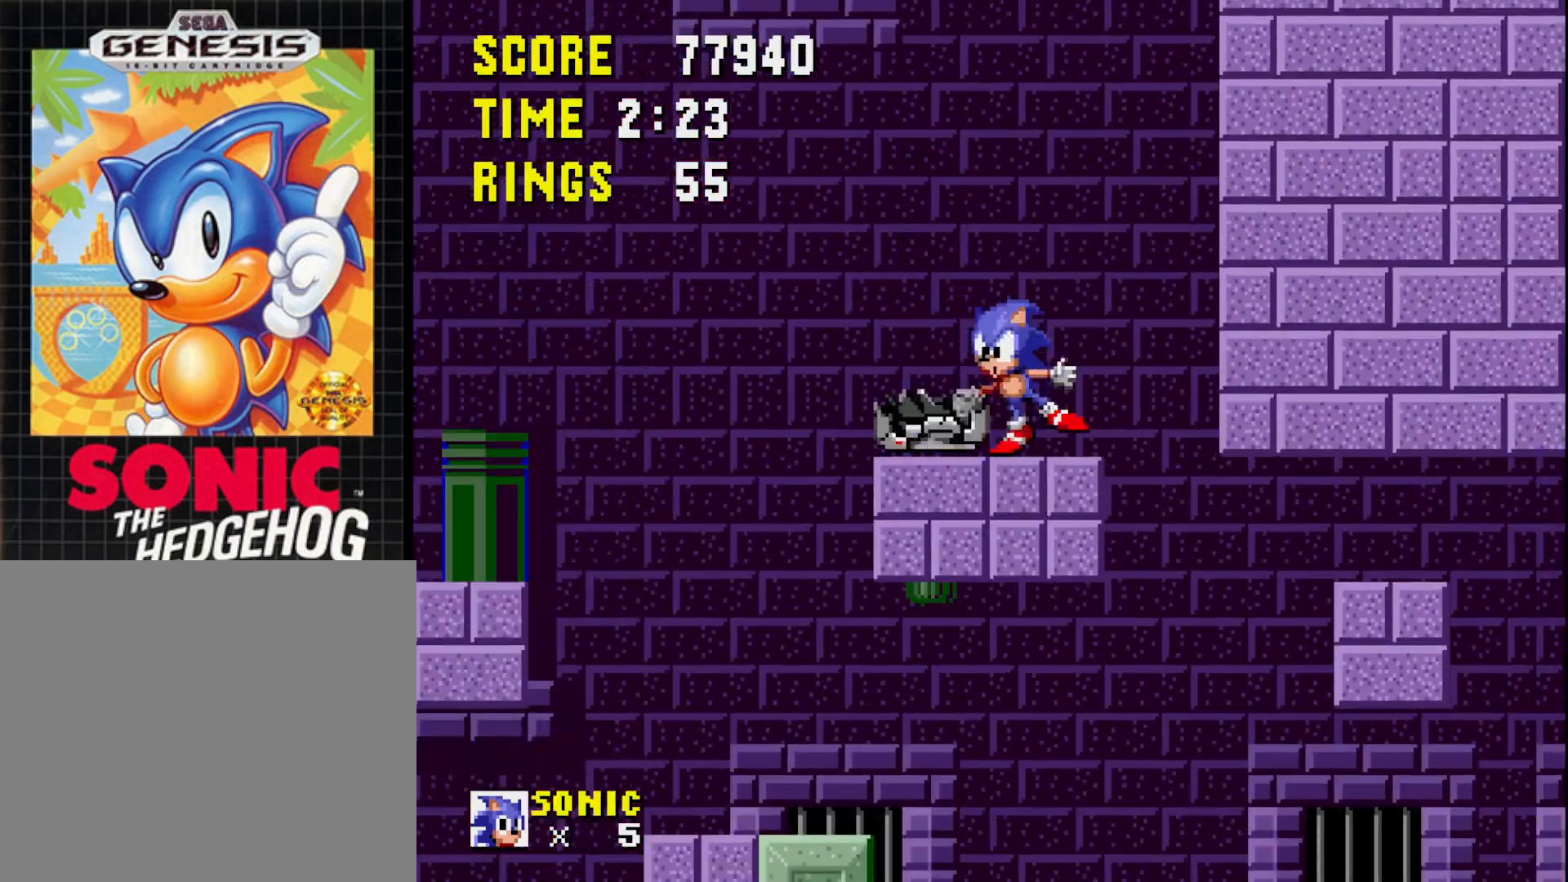
{"buttons": ["DPAD_LEFT"], "right_stick": "center", "events": [[250, "right_stick", "center"], [367, "DPAD_DOWN", "up"], [367, "DPAD_LEFT", "down"]]}
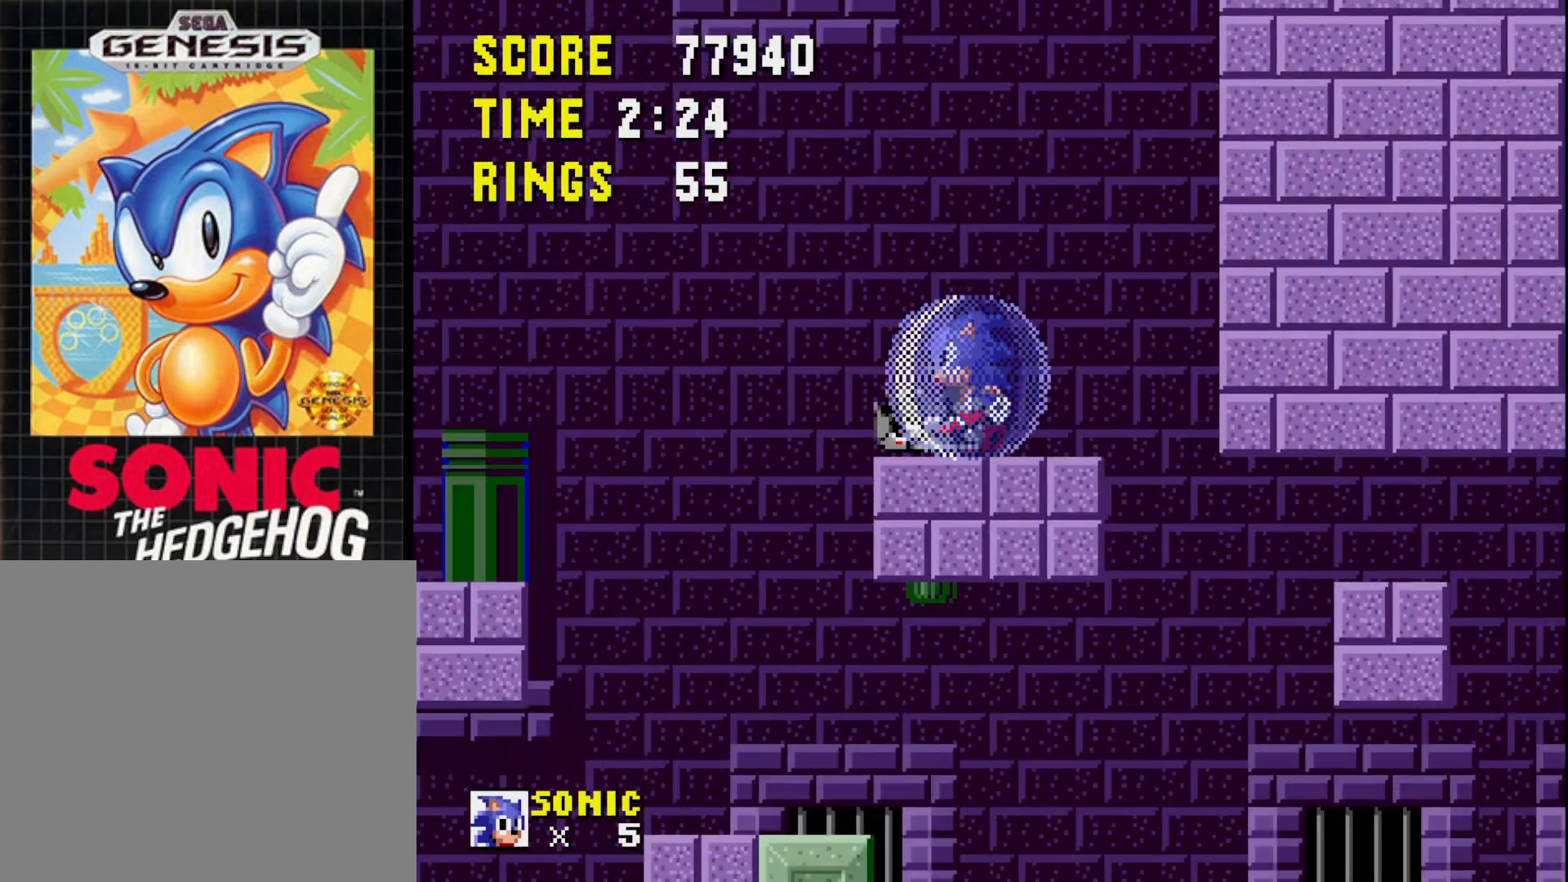
{"buttons": [], "right_stick": "center", "events": [[483, "DPAD_LEFT", "up"]]}
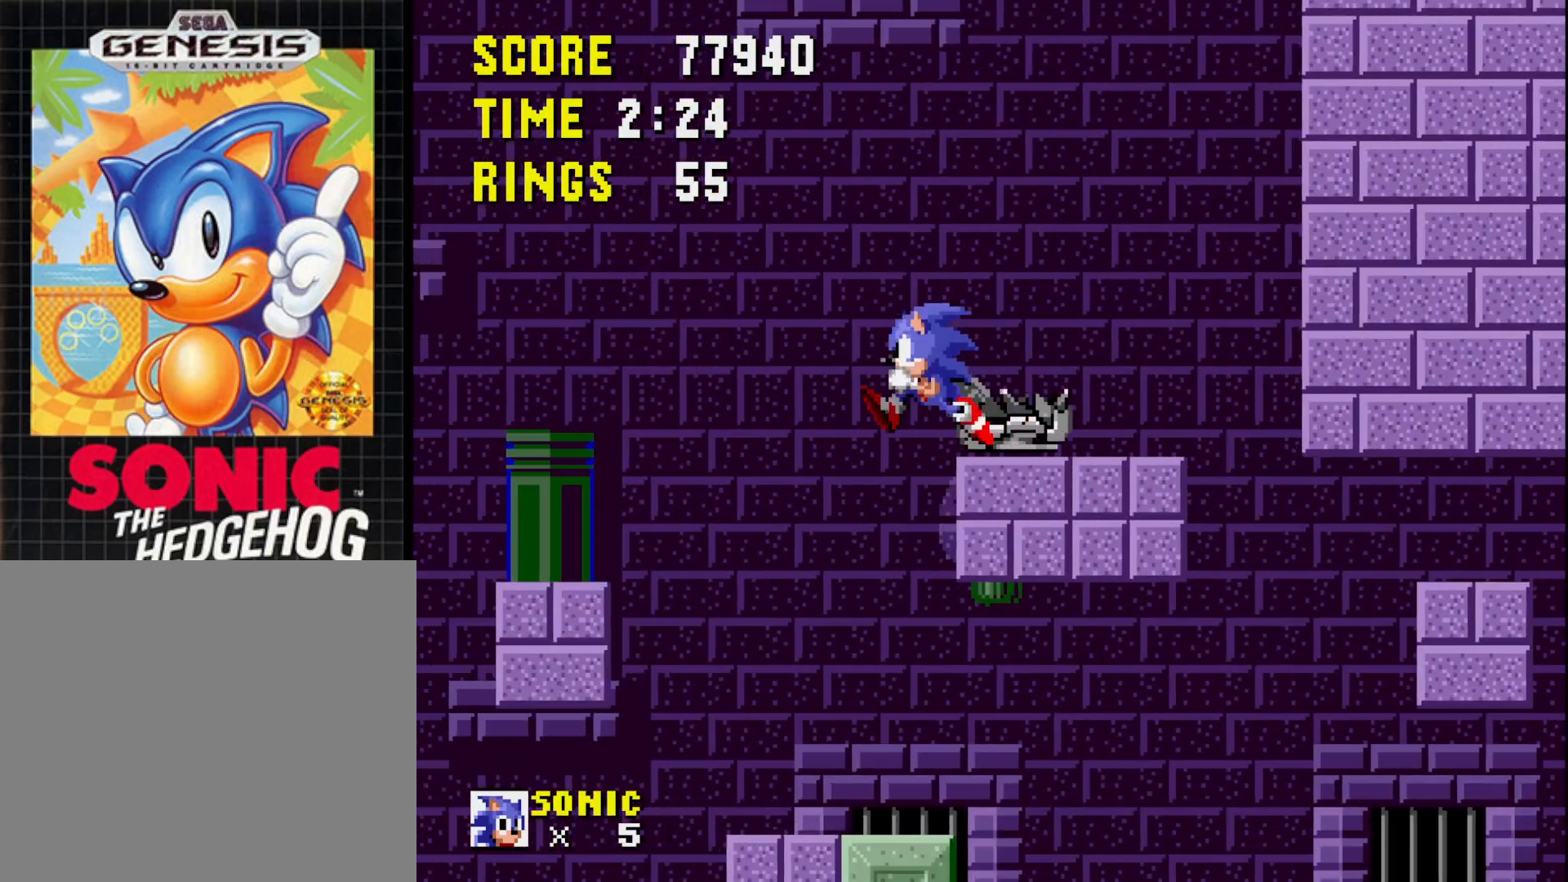
{"buttons": ["DPAD_RIGHT"], "right_stick": "center", "events": [[50, "DPAD_RIGHT", "down"], [200, "DPAD_RIGHT", "up"], [417, "DPAD_RIGHT", "down"]]}
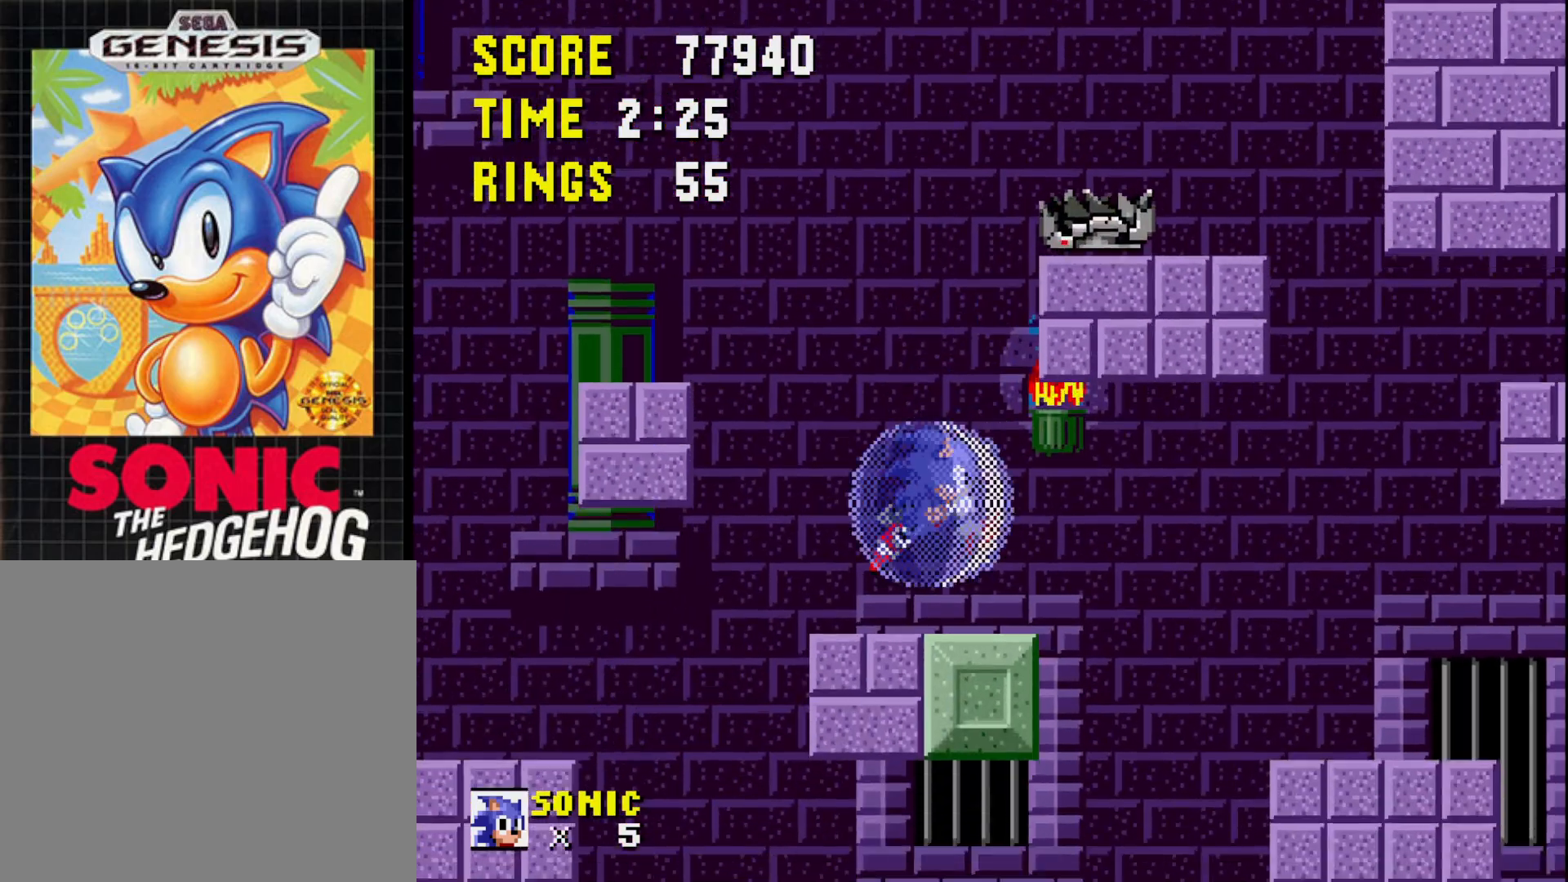
{"buttons": ["DPAD_RIGHT"], "right_stick": "center", "events": [[117, "DPAD_RIGHT", "up"], [433, "DPAD_RIGHT", "down"]]}
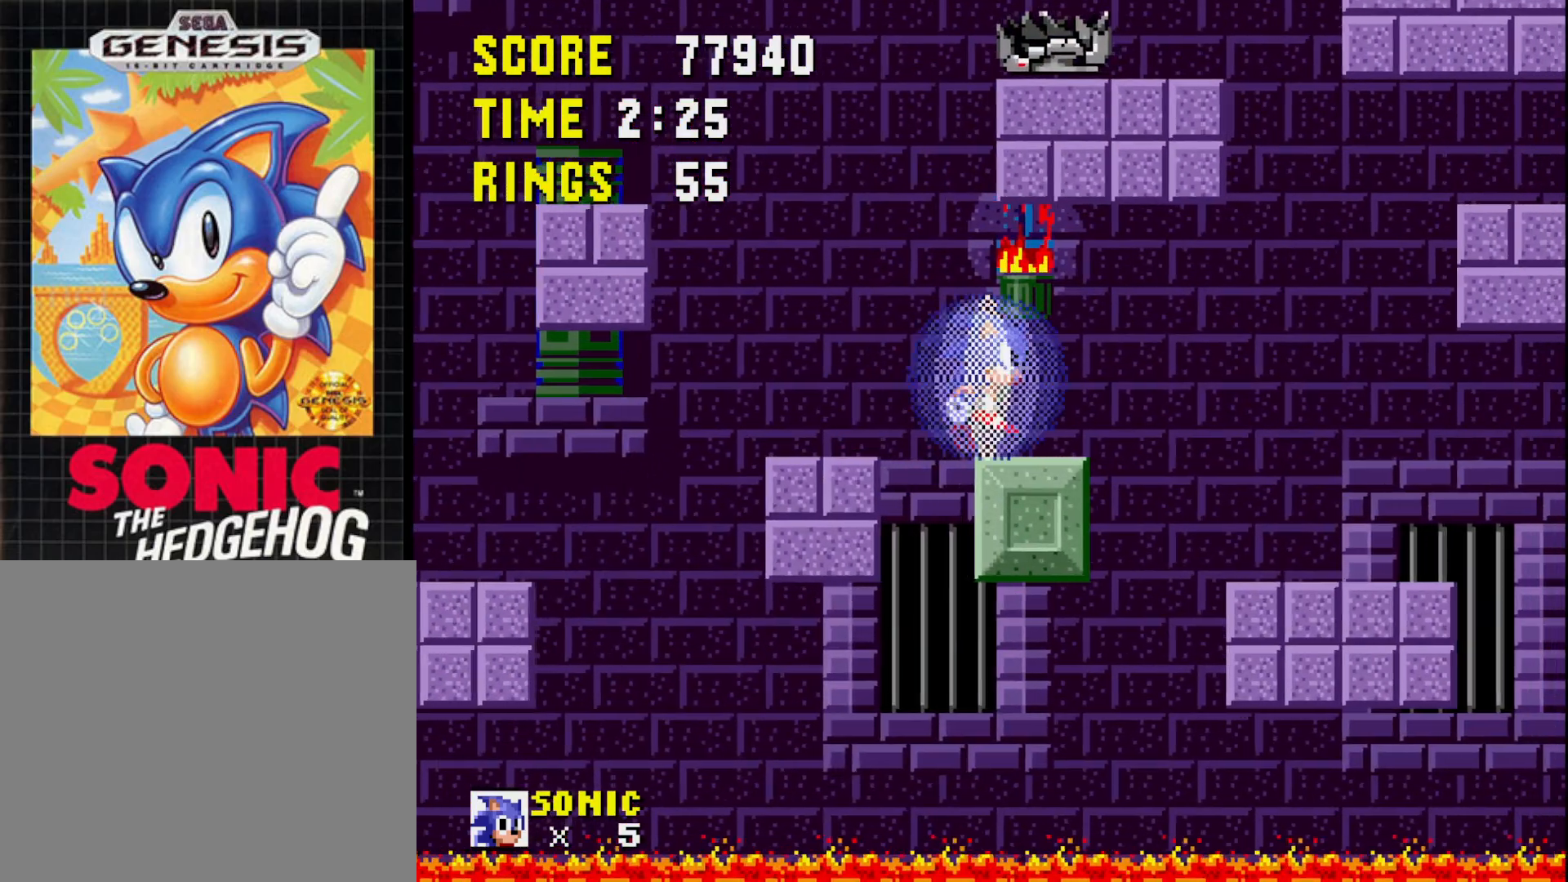
{"buttons": ["DPAD_RIGHT"], "right_stick": "center", "events": [[100, "DPAD_RIGHT", "up"], [417, "DPAD_RIGHT", "down"]]}
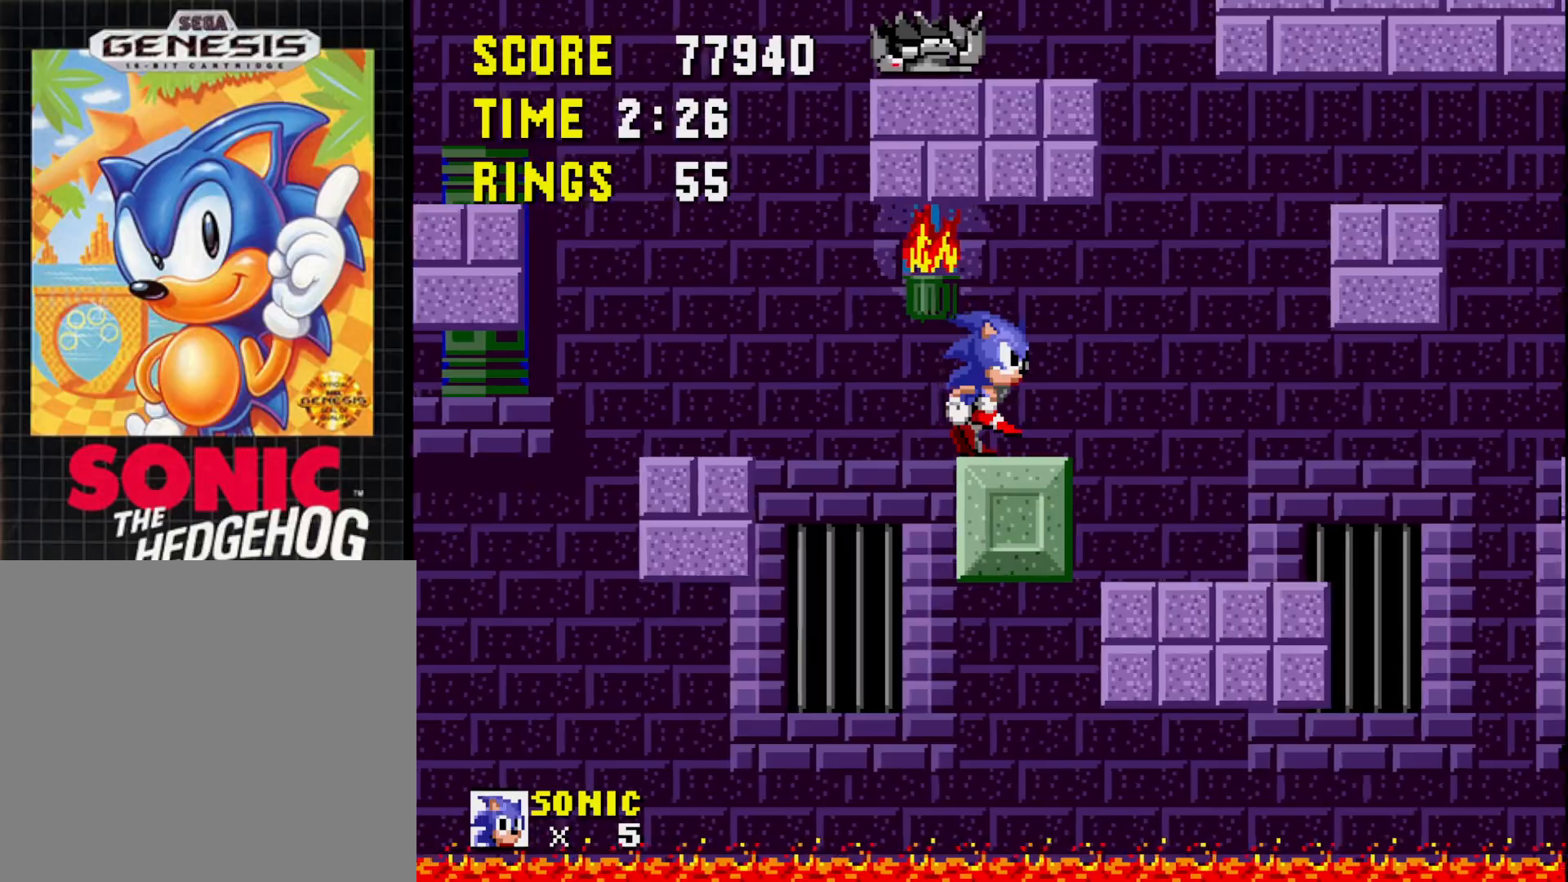
{"buttons": ["DPAD_RIGHT"], "right_stick": "center", "events": [[50, "DPAD_RIGHT", "up"], [200, "DPAD_RIGHT", "down"], [317, "DPAD_RIGHT", "up"], [467, "DPAD_RIGHT", "down"]]}